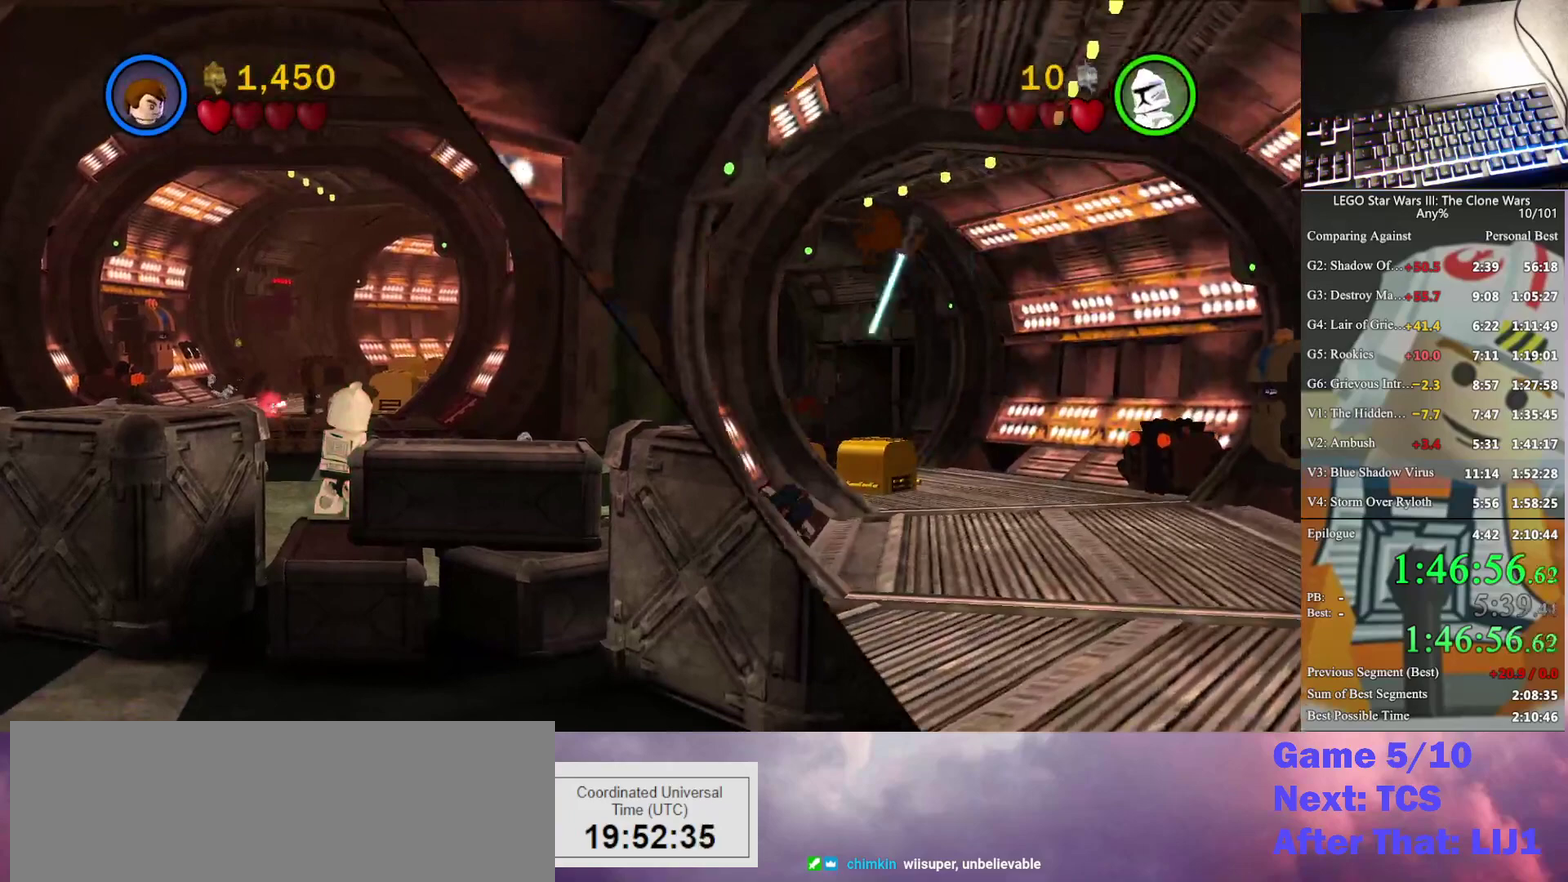
Gameplay with a controller (Xbox layout); each line is a JSON object with the inputs held at the frame after it. "events" lists button and stick changes between this image and that frame as [ms after this image, input, new state], when the widget could be followed in between. Not read: keyboard_mouse.
{"buttons": [], "left_stick": "up", "right_stick": "center", "events": []}
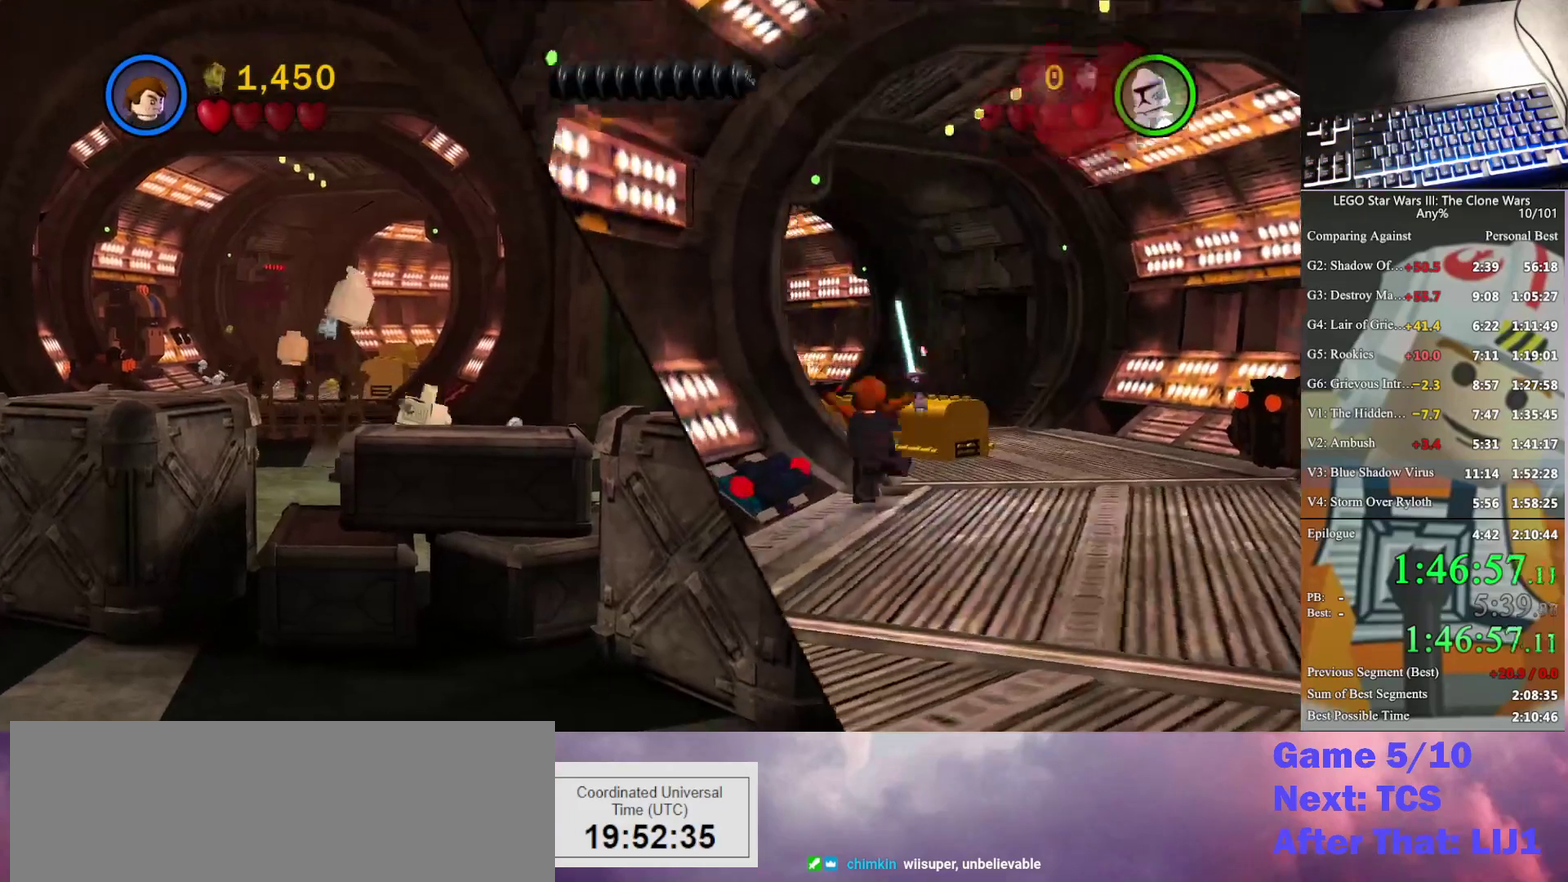
{"buttons": [], "left_stick": "up", "right_stick": "center", "events": [[33, "A", "down"], [233, "A", "up"]]}
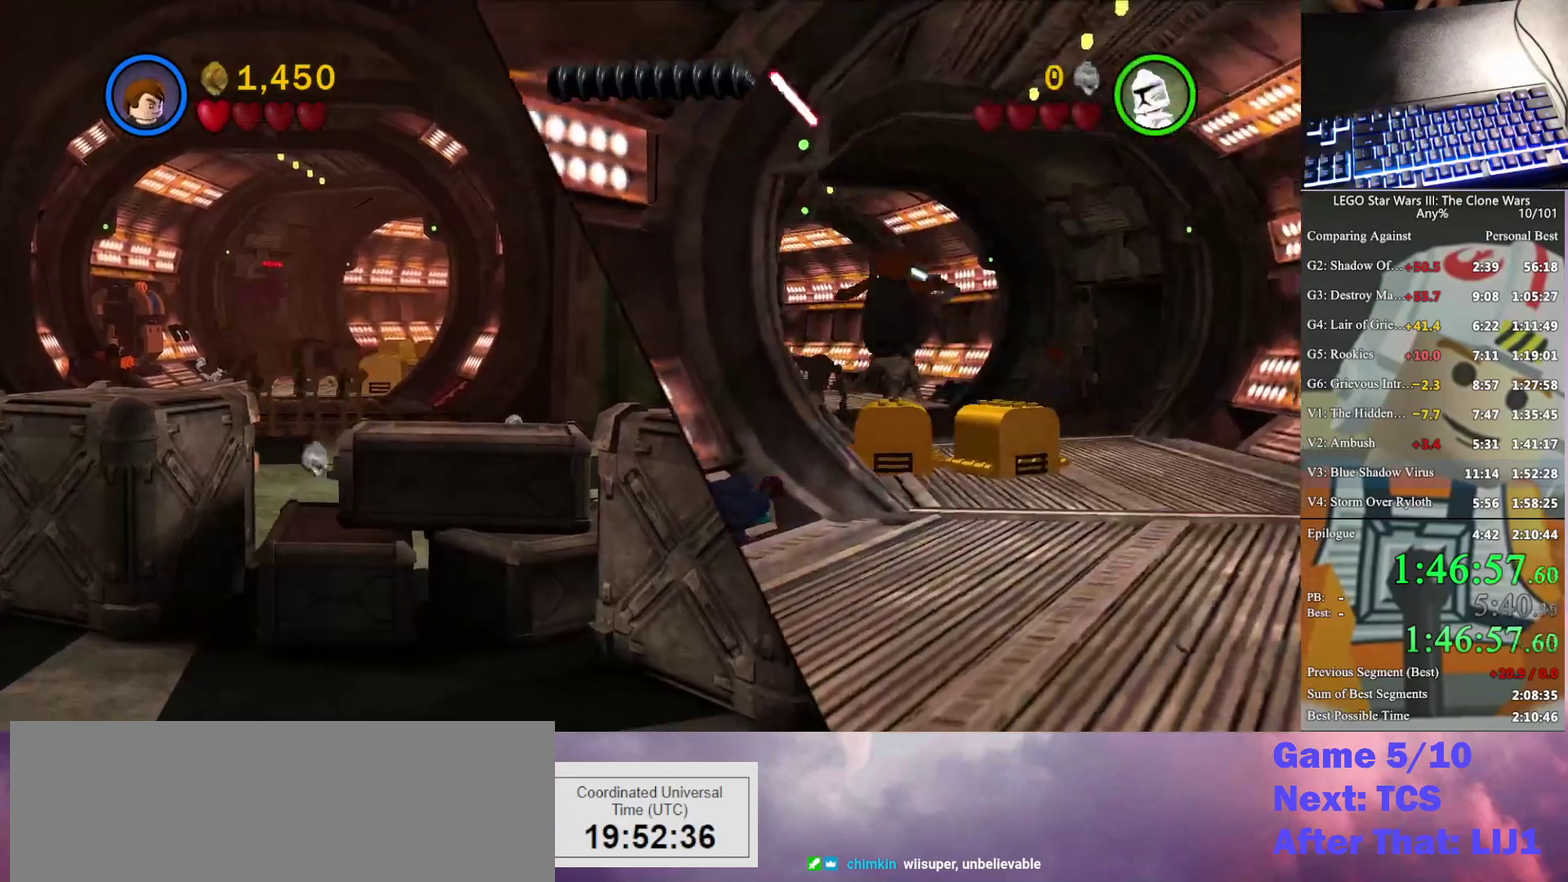
{"buttons": [], "left_stick": "up", "right_stick": "center", "events": [[333, "A", "down"], [500, "A", "up"]]}
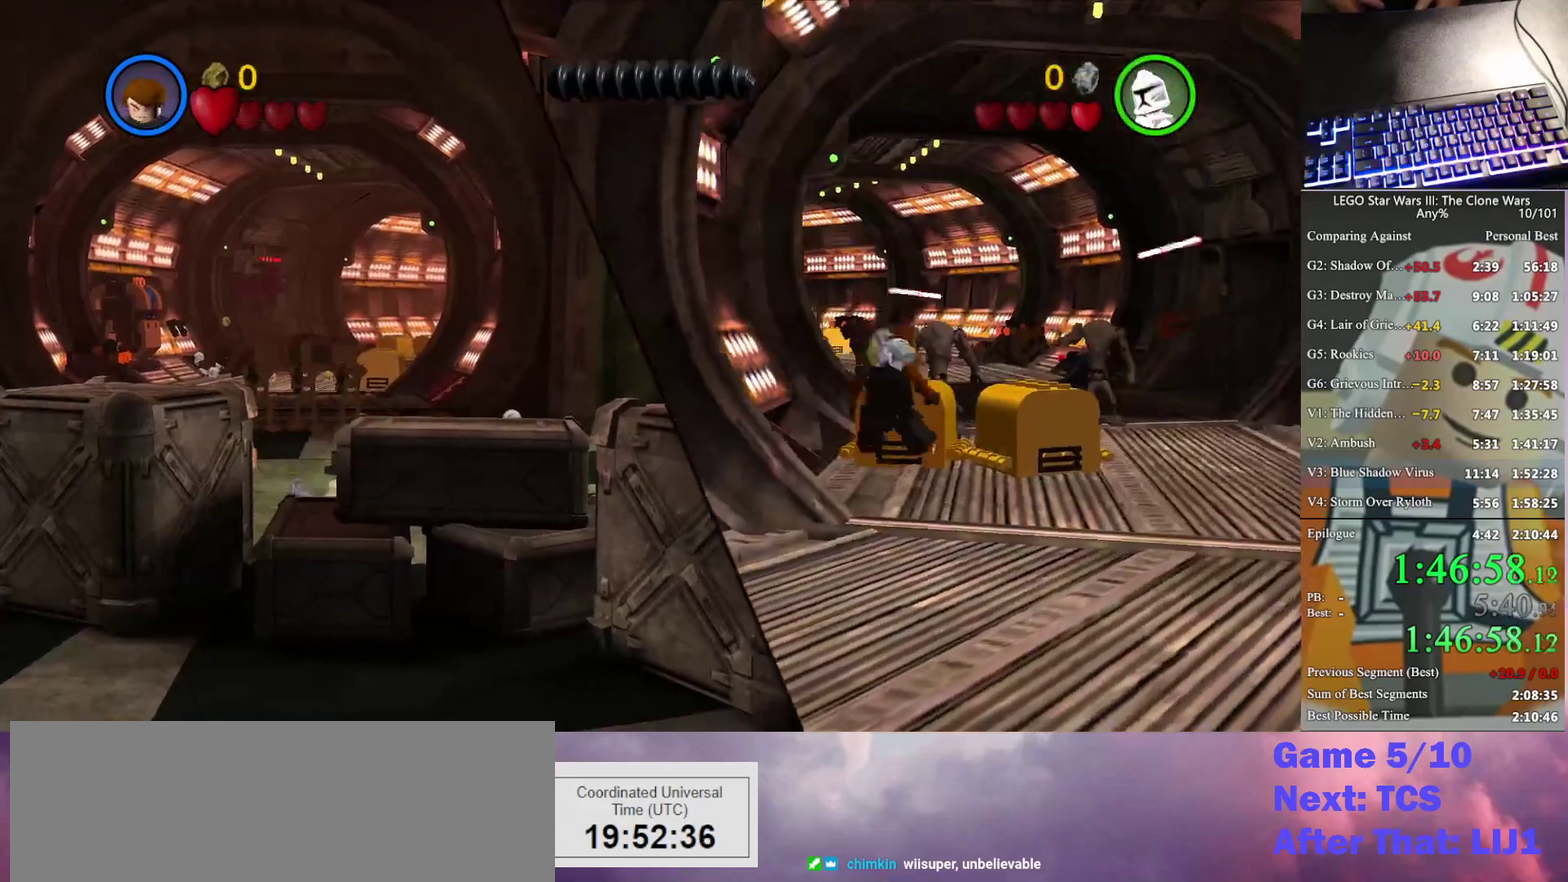
{"buttons": [], "left_stick": "up", "right_stick": "center", "events": []}
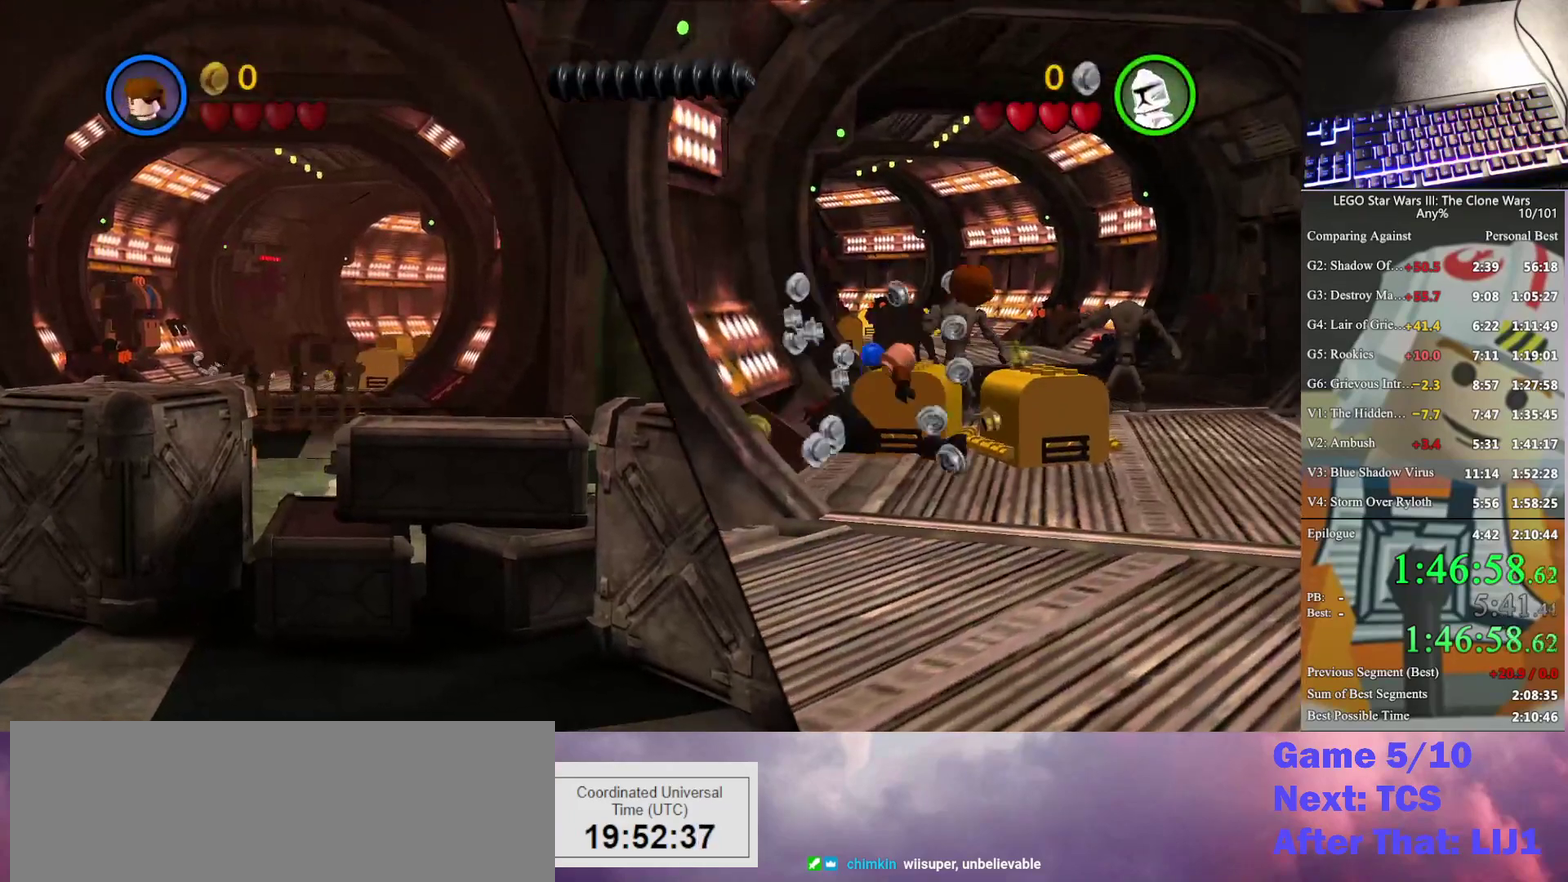
{"buttons": ["A"], "left_stick": "up", "right_stick": "center", "events": [[100, "A", "down"], [200, "A", "up"], [300, "A", "down"], [400, "A", "up"], [467, "A", "down"]]}
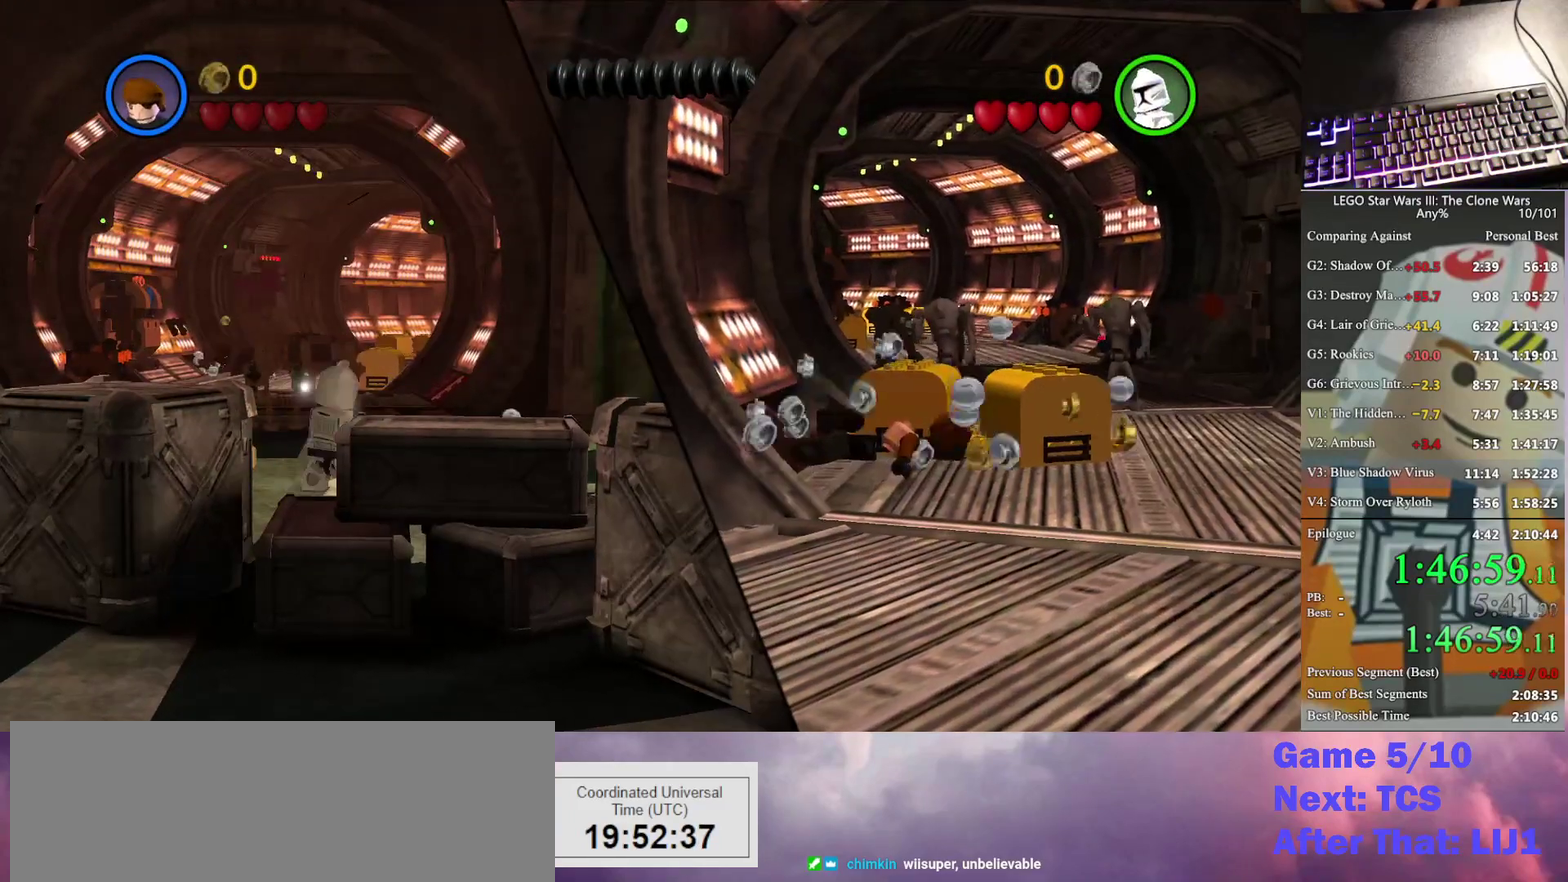
{"buttons": ["A"], "left_stick": "up", "right_stick": "center", "events": [[33, "A", "up"], [133, "A", "down"], [233, "A", "up"], [333, "A", "down"], [400, "A", "up"], [500, "A", "down"]]}
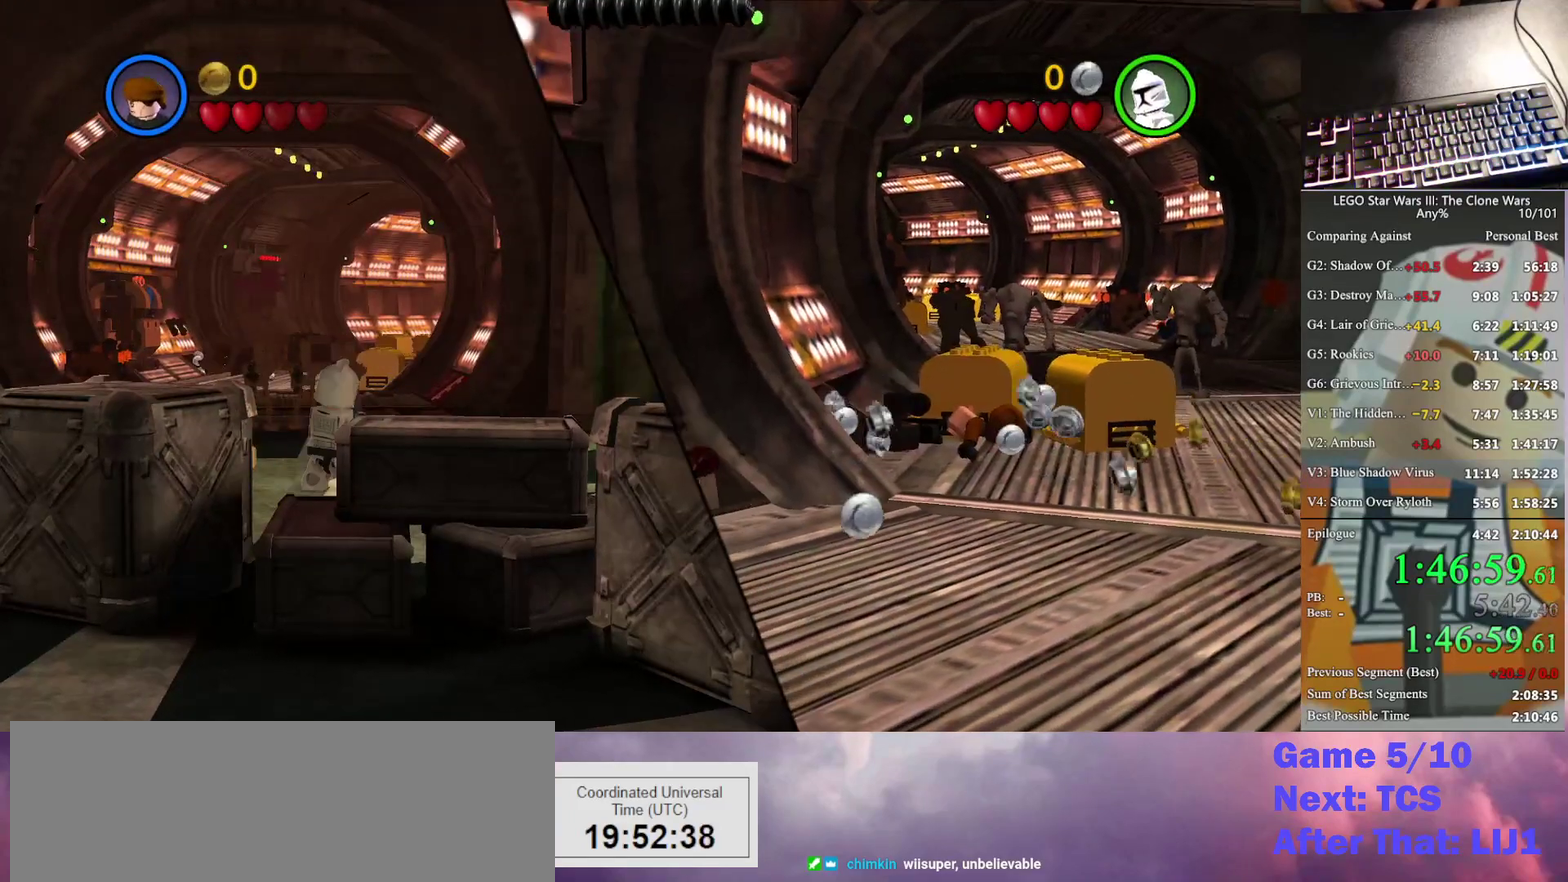
{"buttons": [], "left_stick": "up", "right_stick": "center", "events": [[67, "A", "up"], [133, "A", "down"], [200, "A", "up"], [267, "A", "down"], [333, "A", "up"], [433, "A", "down"], [500, "A", "up"]]}
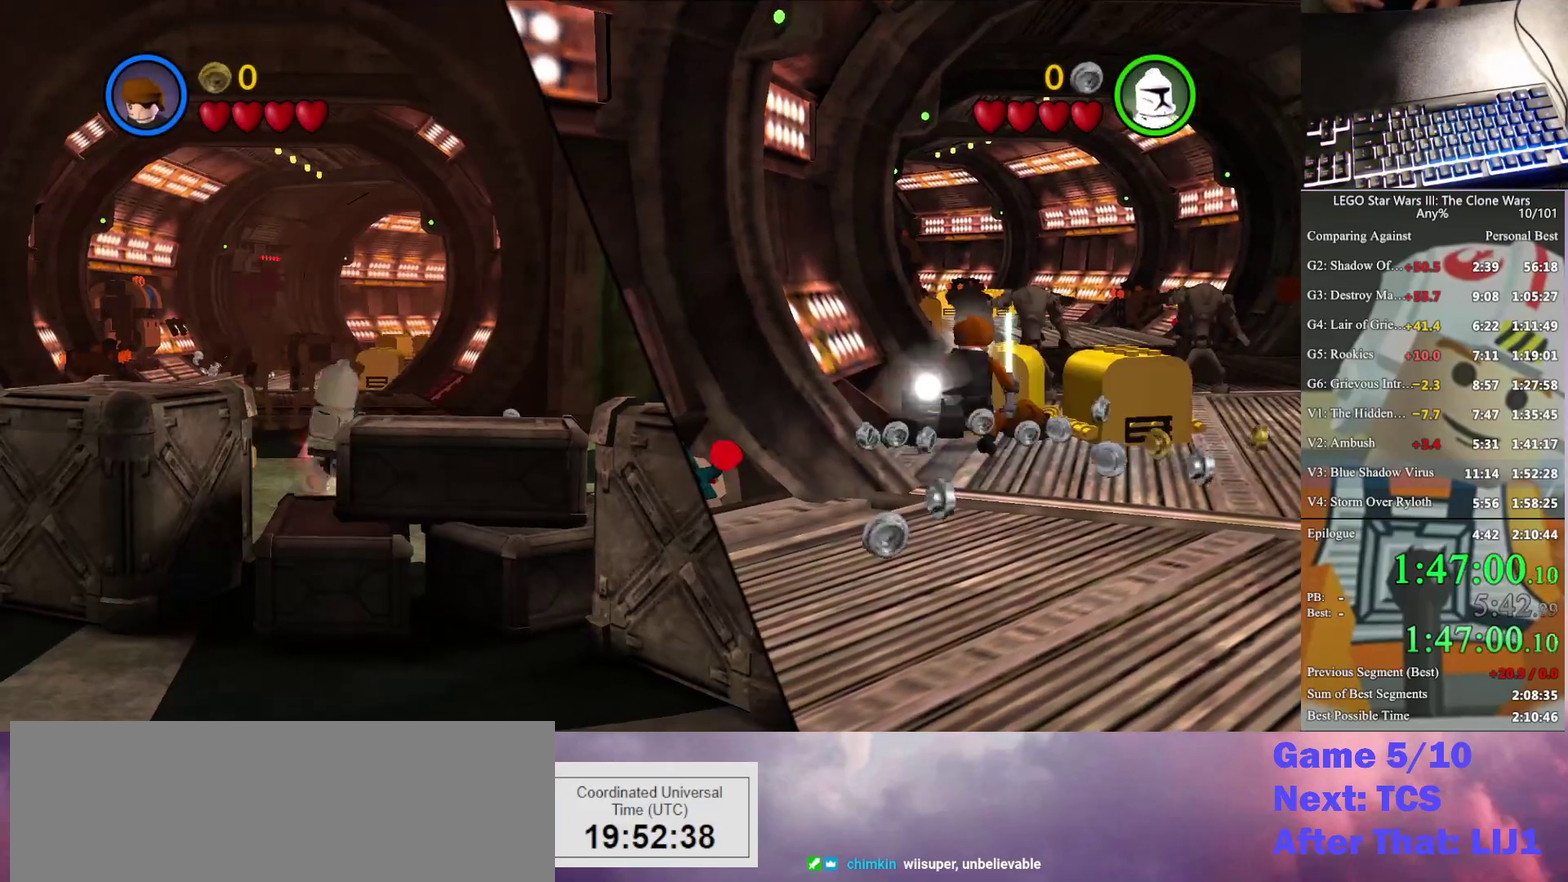
{"buttons": [], "left_stick": "up", "right_stick": "center", "events": [[67, "A", "down"], [133, "A", "up"], [200, "A", "down"], [300, "A", "up"], [367, "A", "down"], [500, "A", "up"]]}
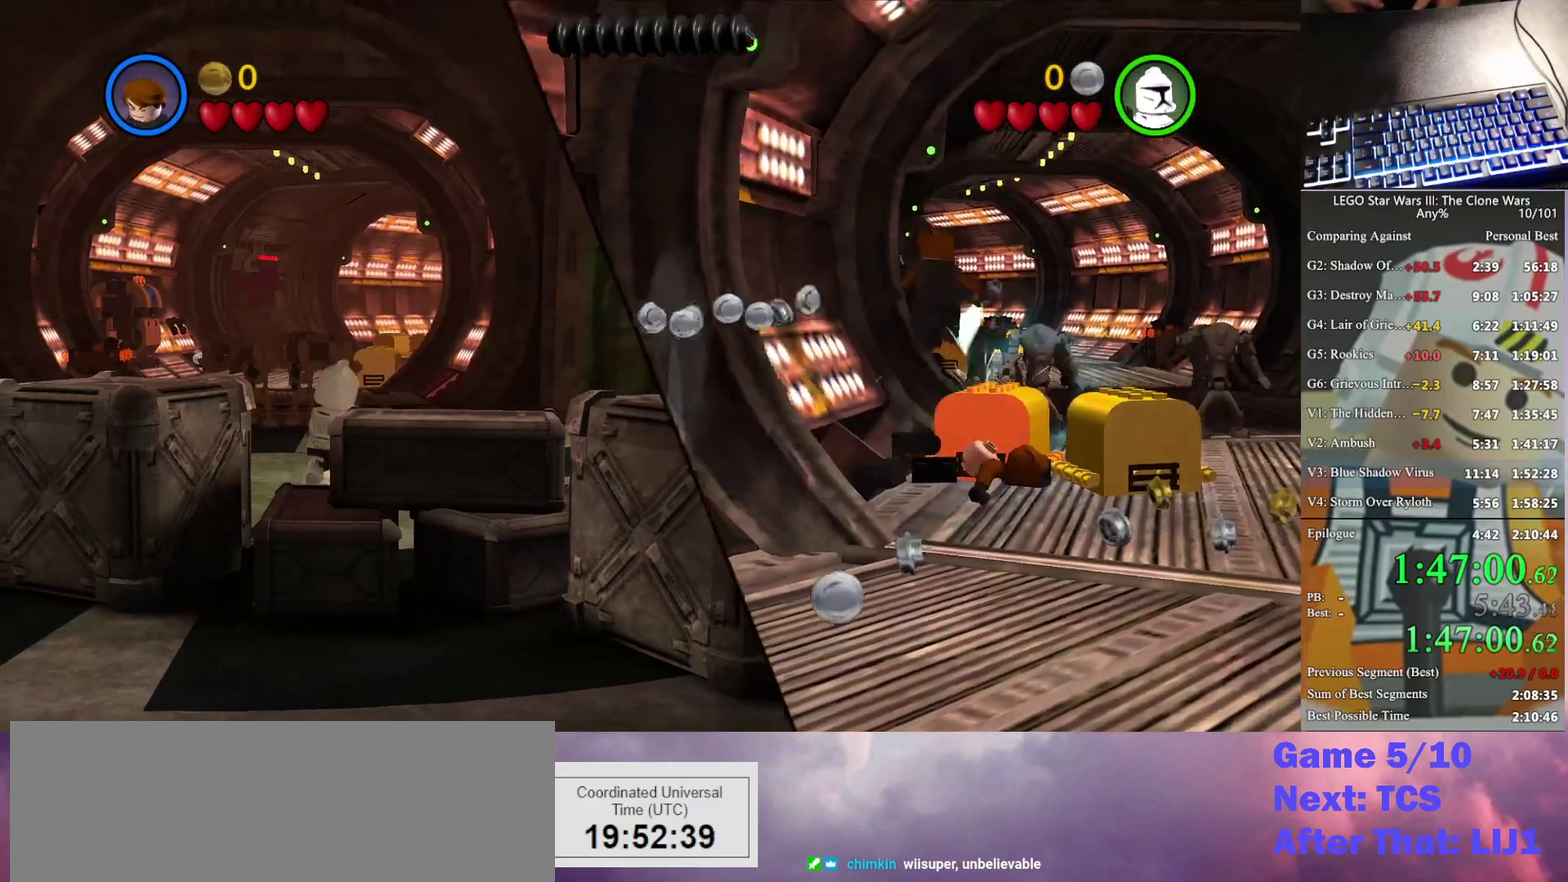
{"buttons": [], "left_stick": "up-right", "right_stick": "center", "events": [[467, "left_stick", "up-right"]]}
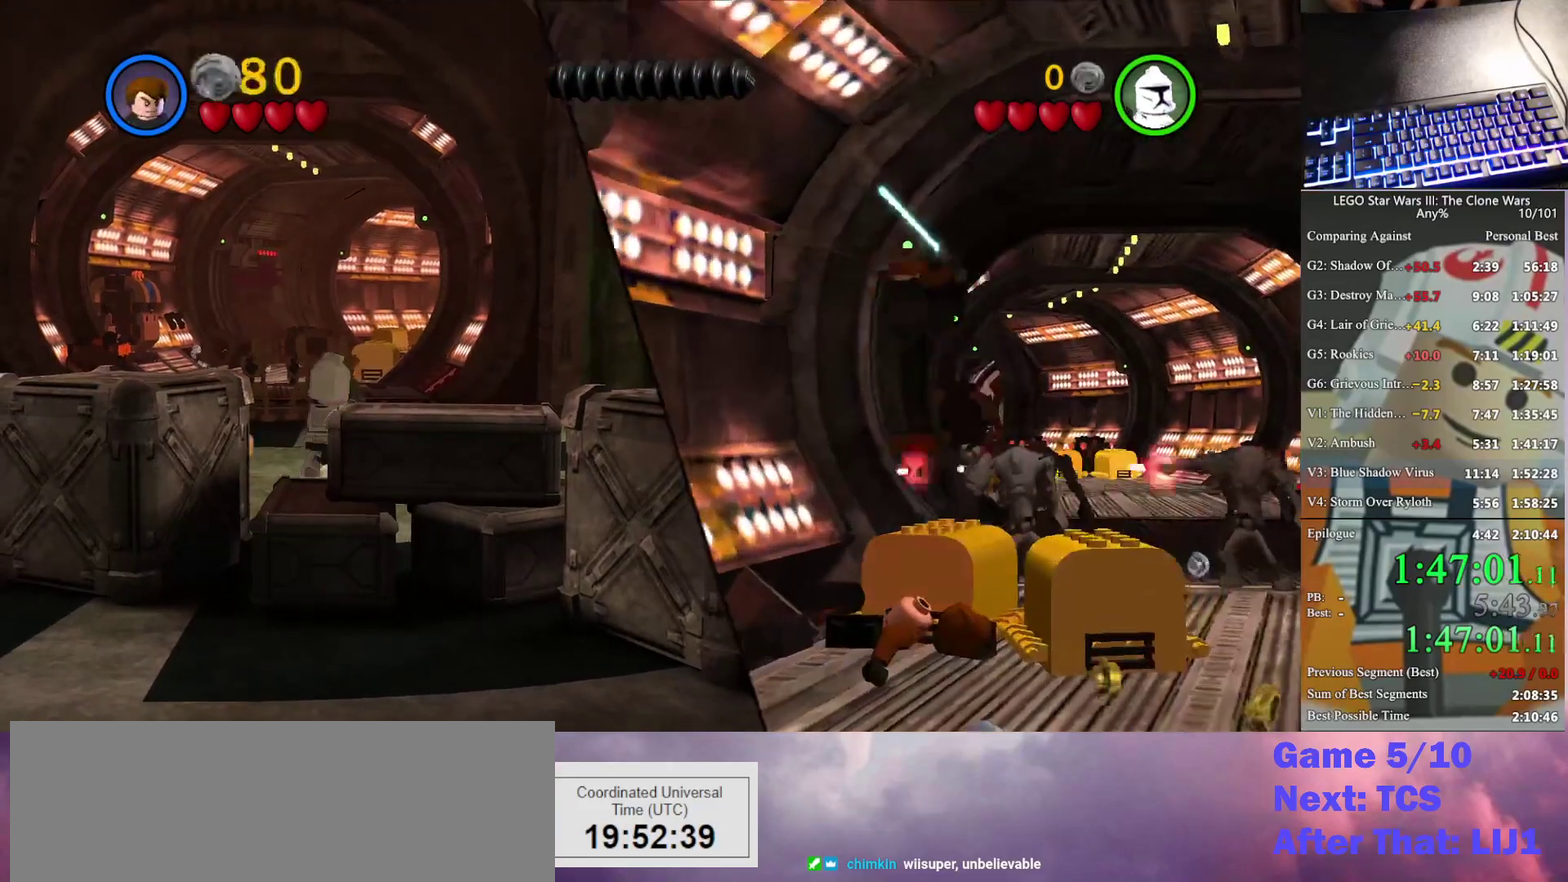
{"buttons": [], "left_stick": "up-right", "right_stick": "center", "events": [[167, "A", "down"], [367, "A", "up"]]}
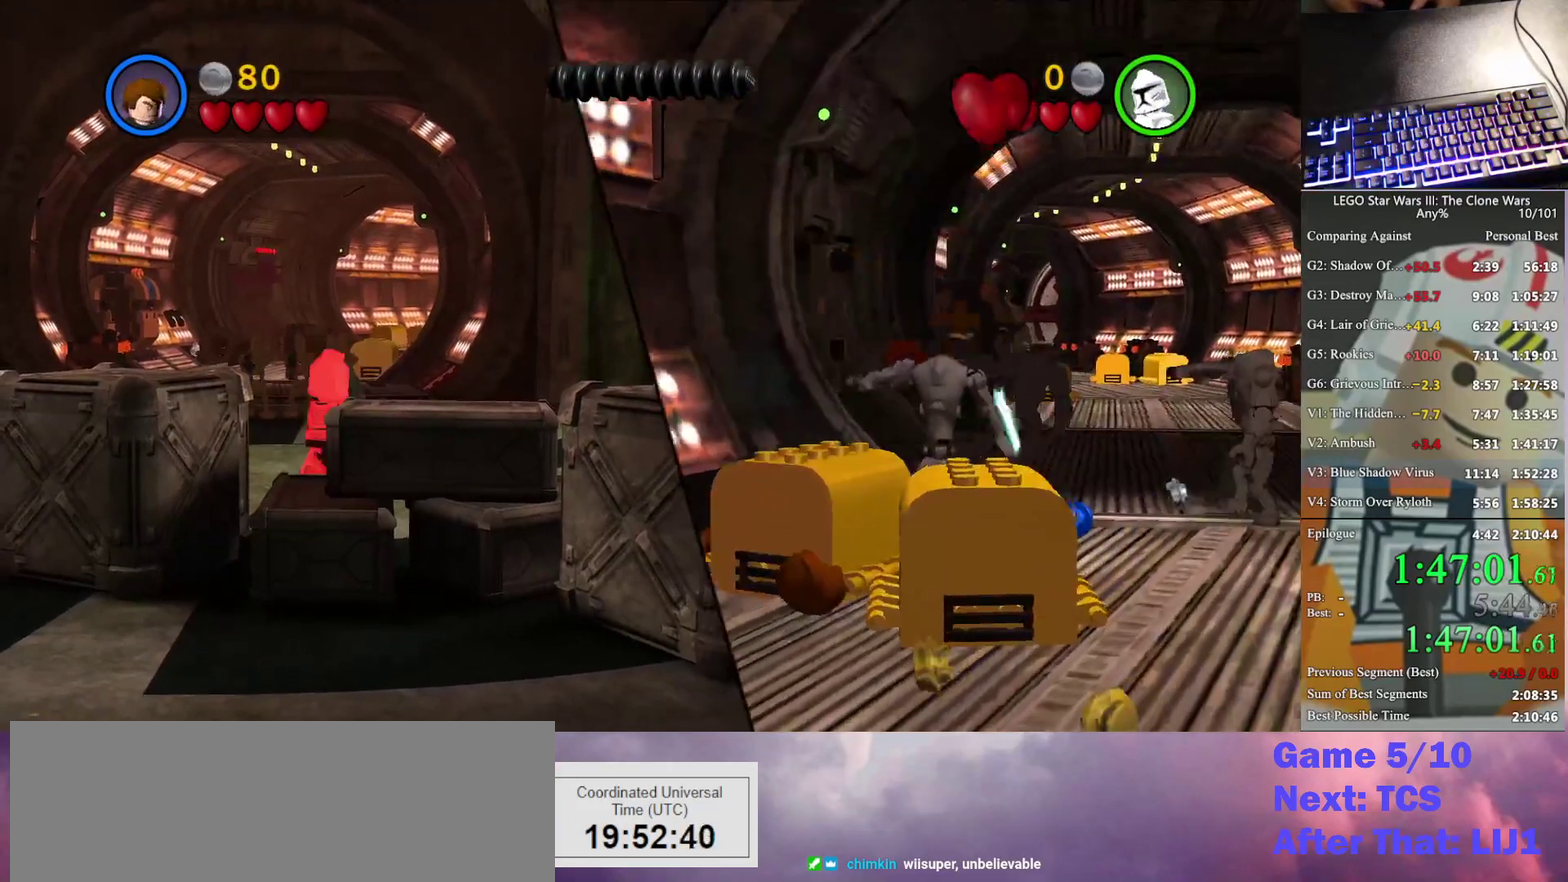
{"buttons": [], "left_stick": "up-right", "right_stick": "center", "events": [[200, "left_stick", "up"], [500, "left_stick", "up-right"]]}
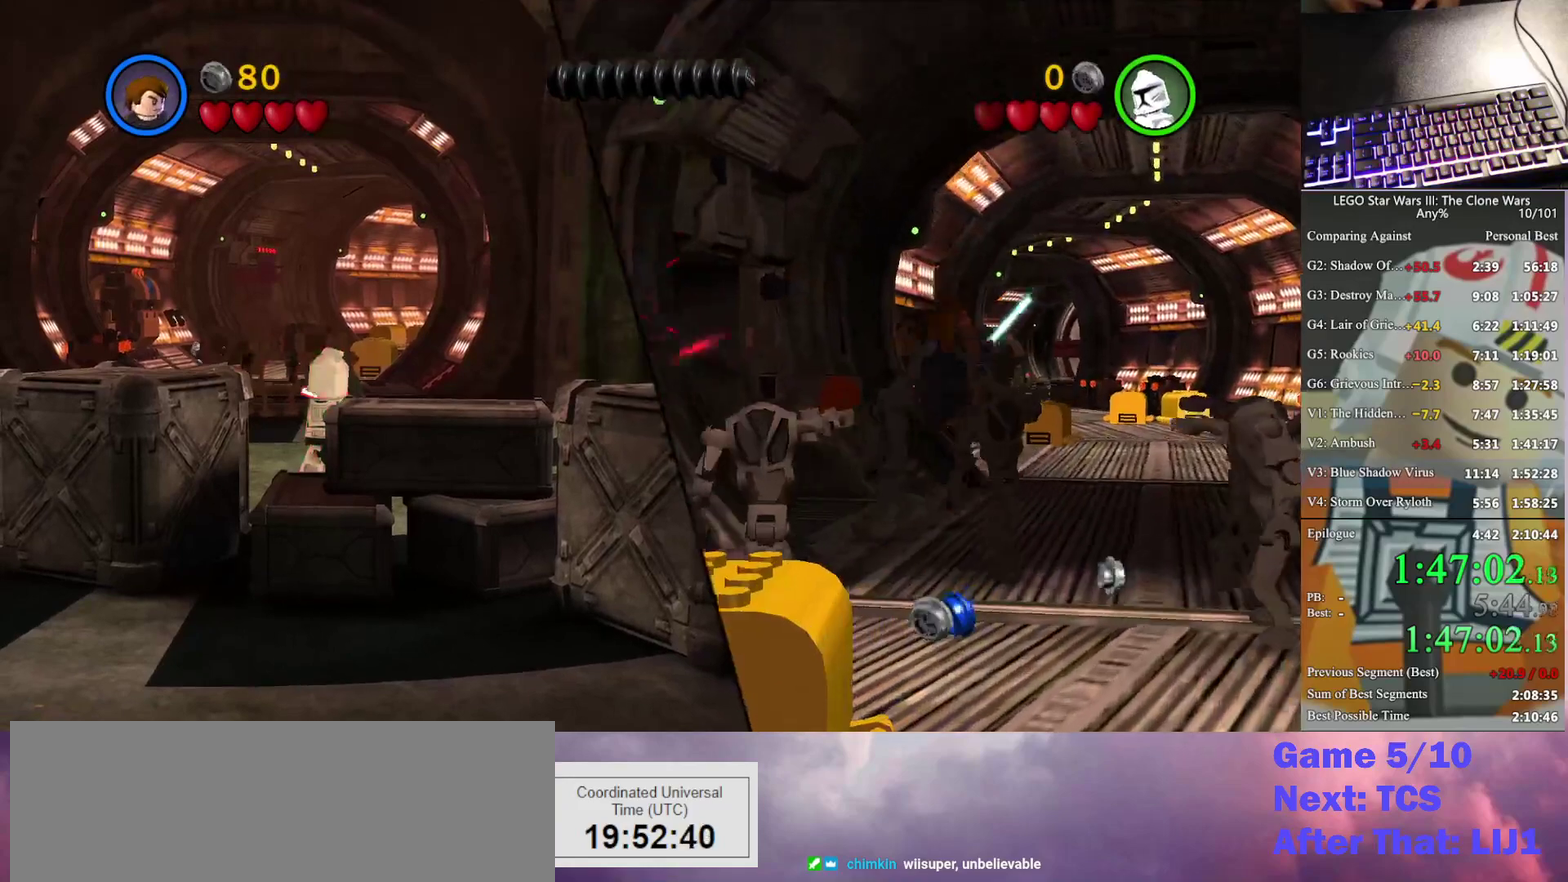
{"buttons": ["A"], "left_stick": "up-right", "right_stick": "center", "events": [[67, "A", "down"], [267, "A", "up"], [500, "A", "down"]]}
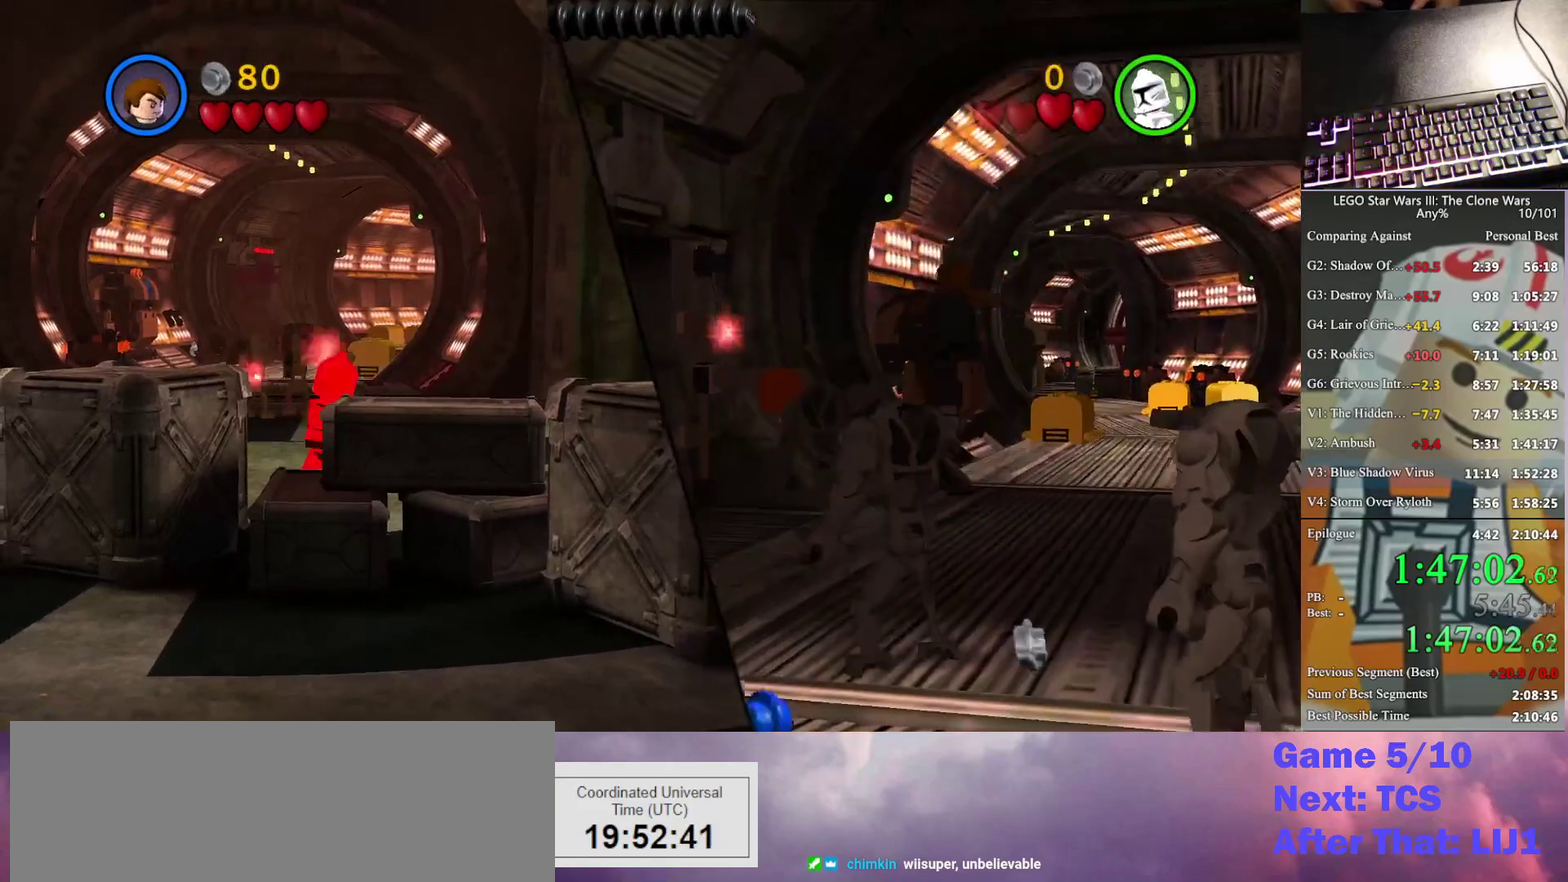
{"buttons": [], "left_stick": "up-right", "right_stick": "center", "events": [[67, "left_stick", "up"], [167, "A", "up"], [233, "left_stick", "up-right"]]}
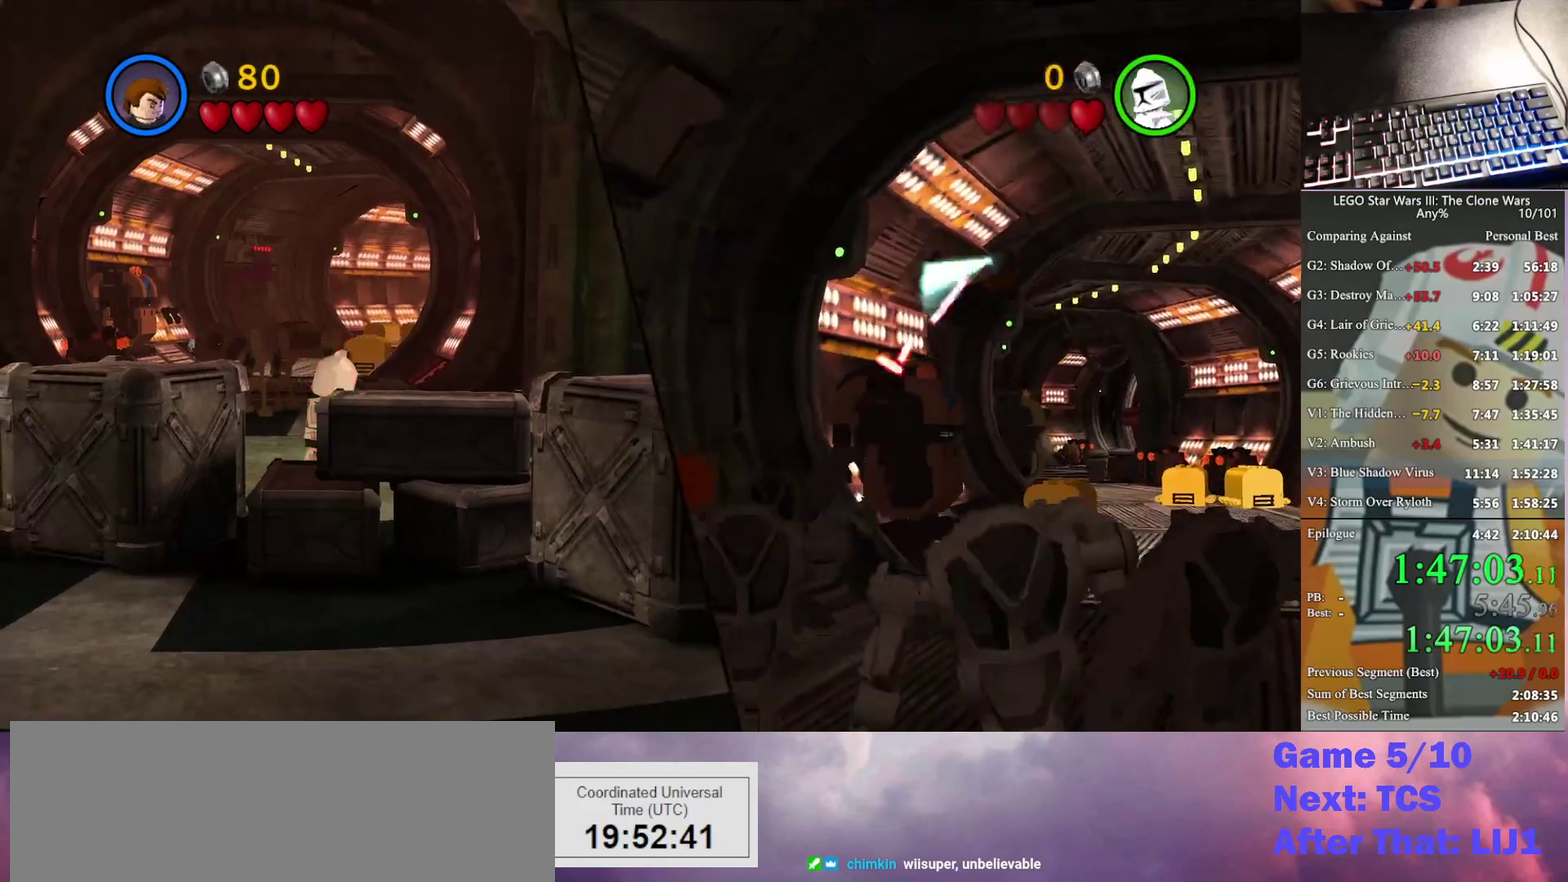
{"buttons": [], "left_stick": "up", "right_stick": "center", "events": [[233, "left_stick", "up"]]}
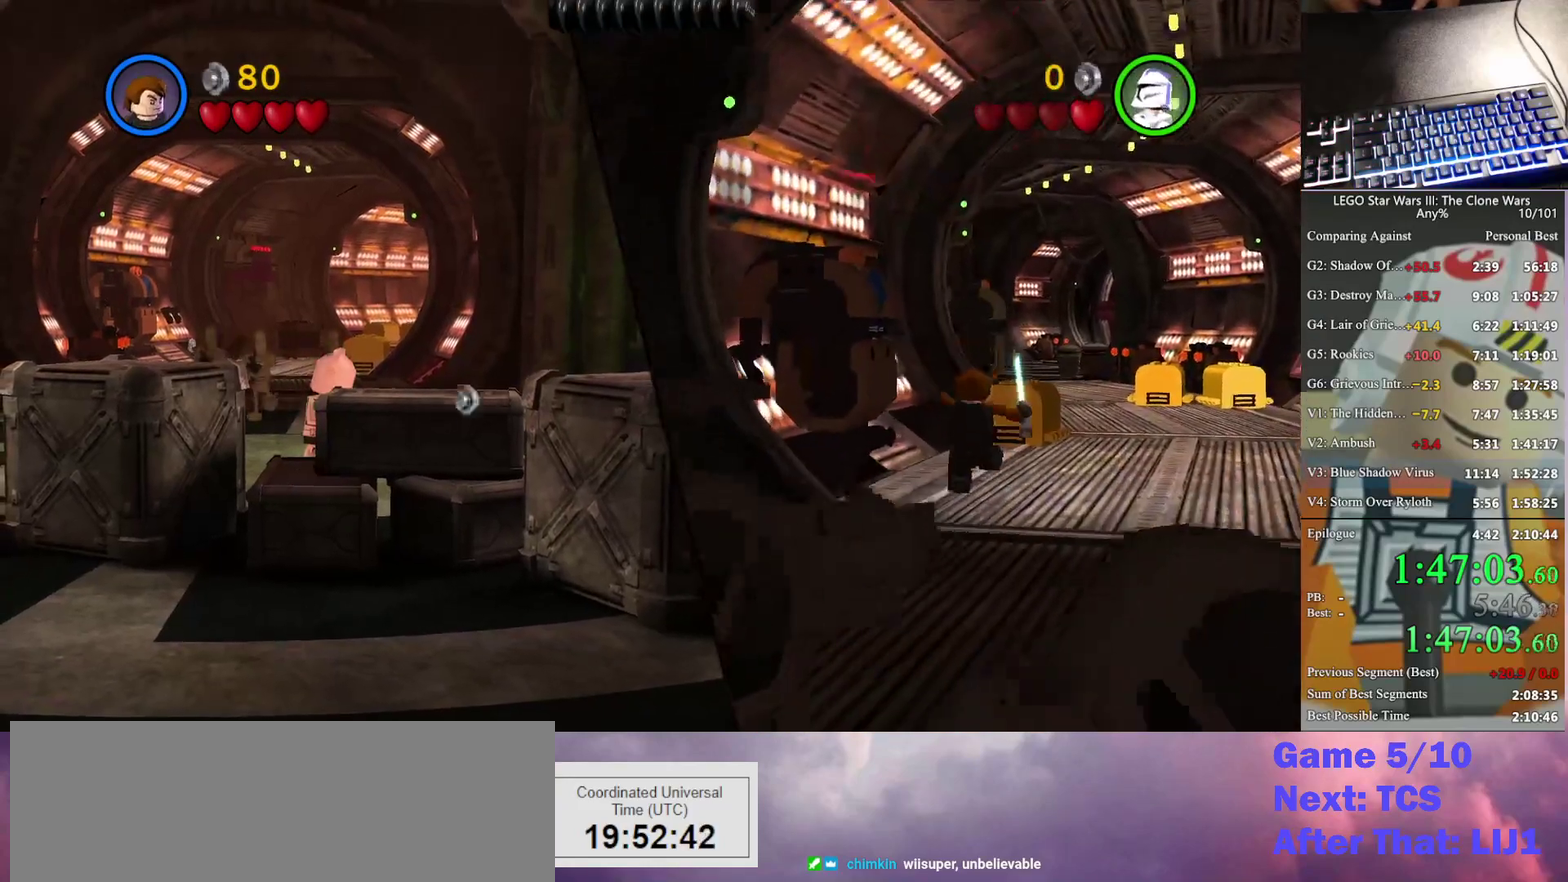
{"buttons": [], "left_stick": "up", "right_stick": "center", "events": [[333, "A", "down"], [467, "A", "up"]]}
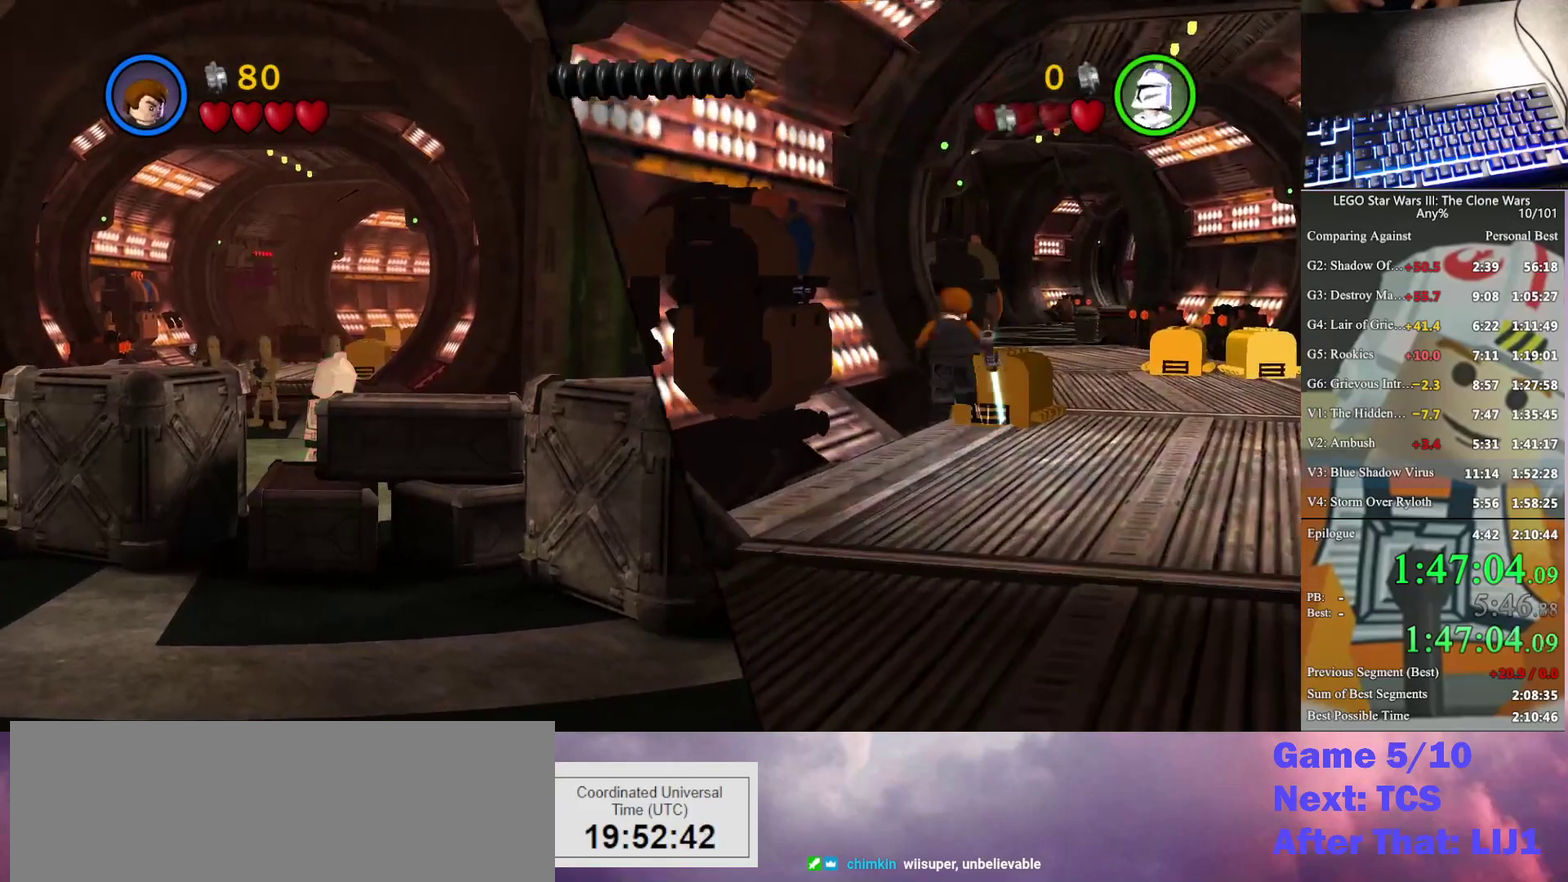
{"buttons": [], "left_stick": "up-right", "right_stick": "center", "events": [[233, "A", "down"], [367, "A", "up"], [433, "left_stick", "up-right"]]}
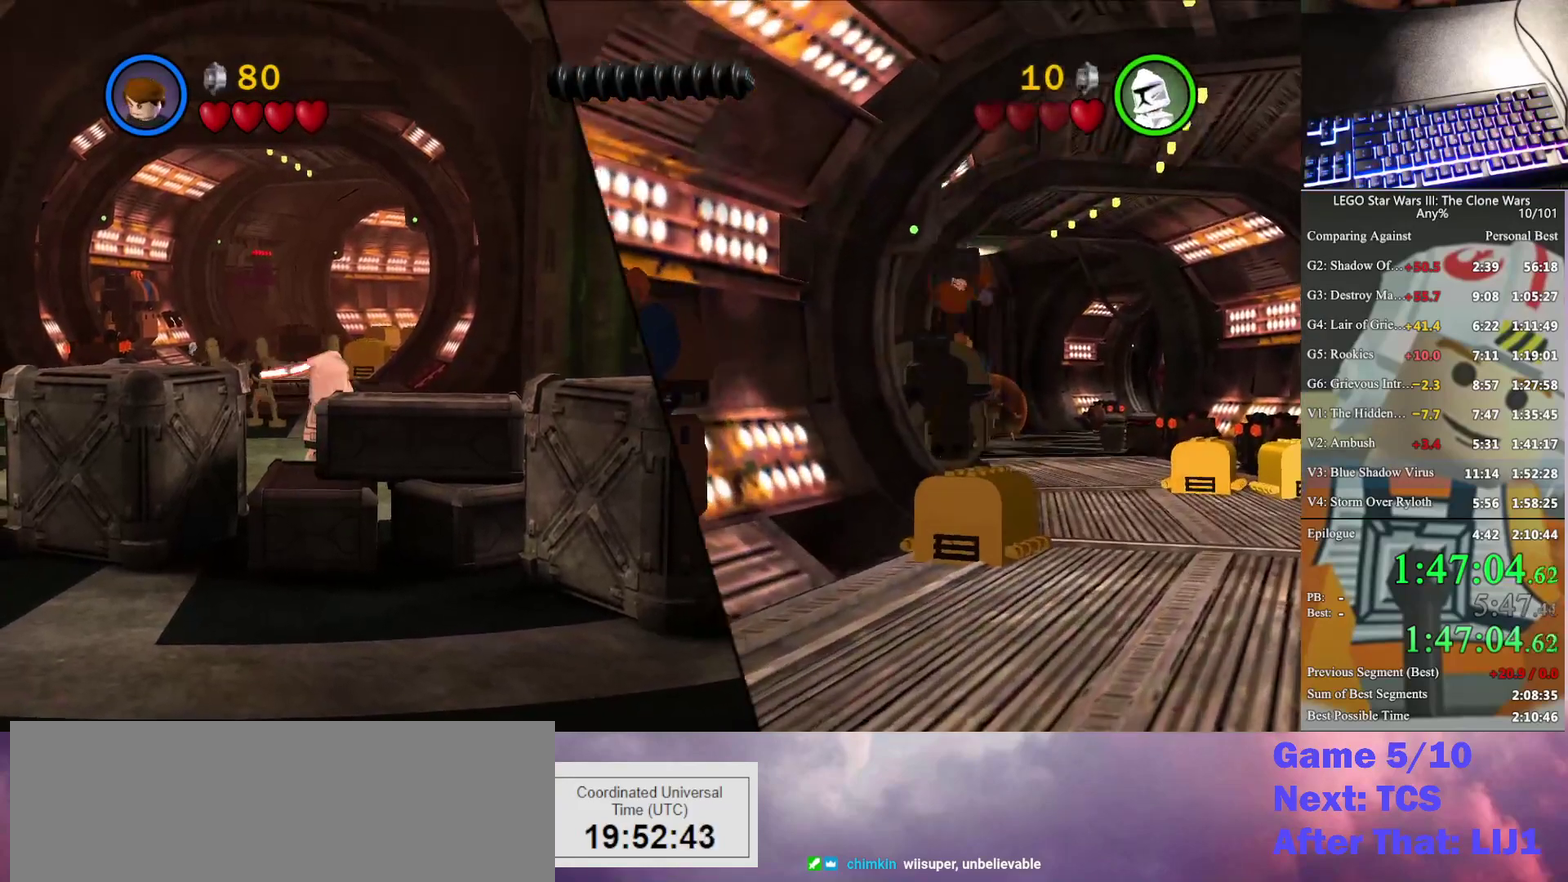
{"buttons": [], "left_stick": "up", "right_stick": "center", "events": [[67, "left_stick", "up"]]}
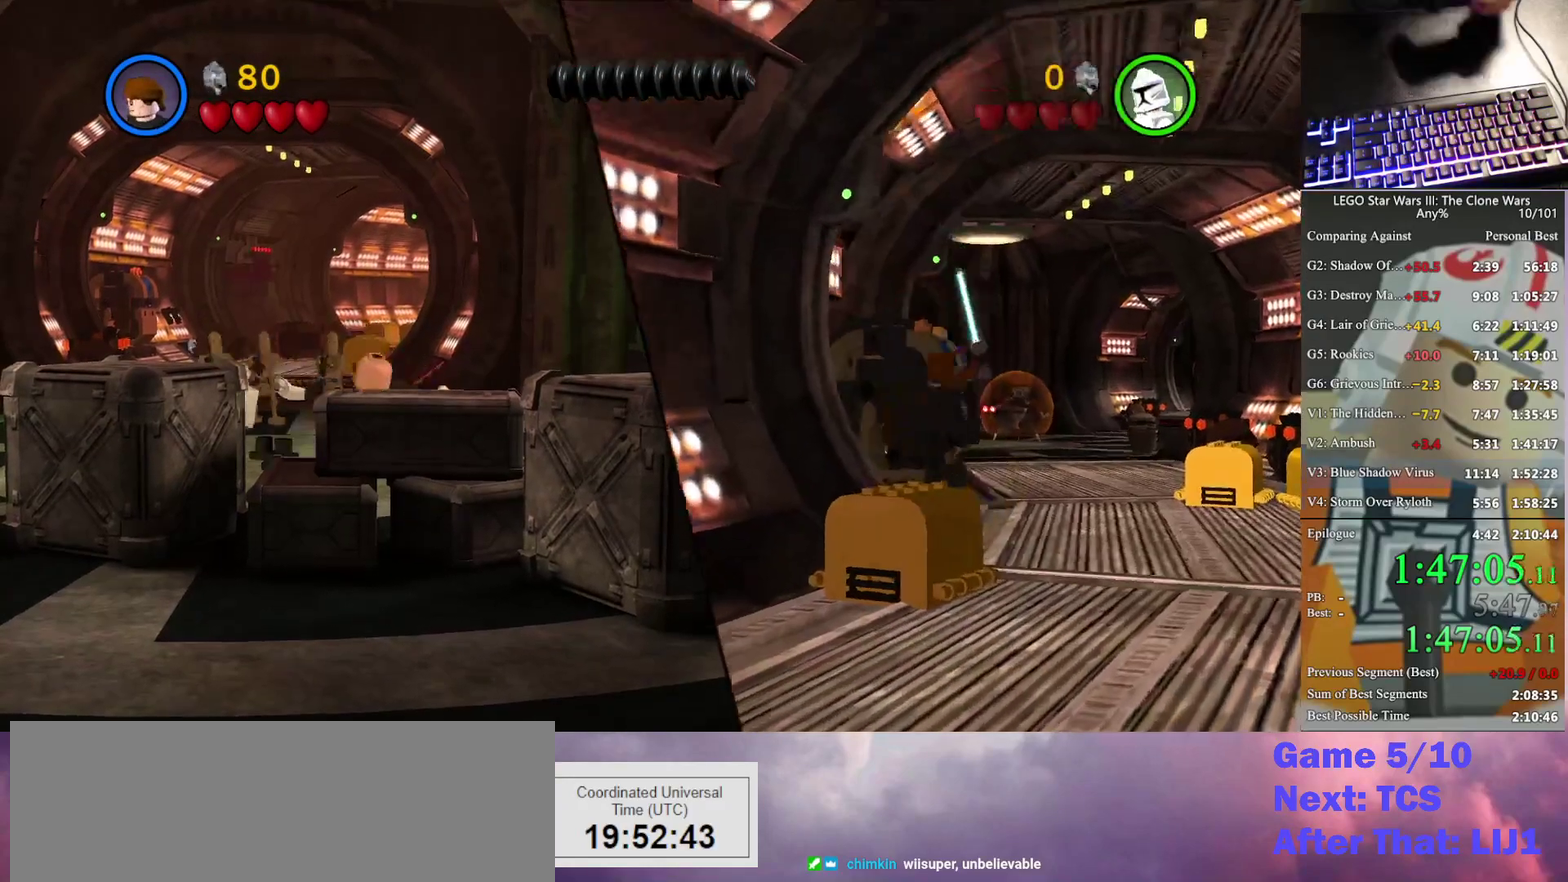
{"buttons": [], "left_stick": "up-right", "right_stick": "center", "events": [[433, "left_stick", "up-right"]]}
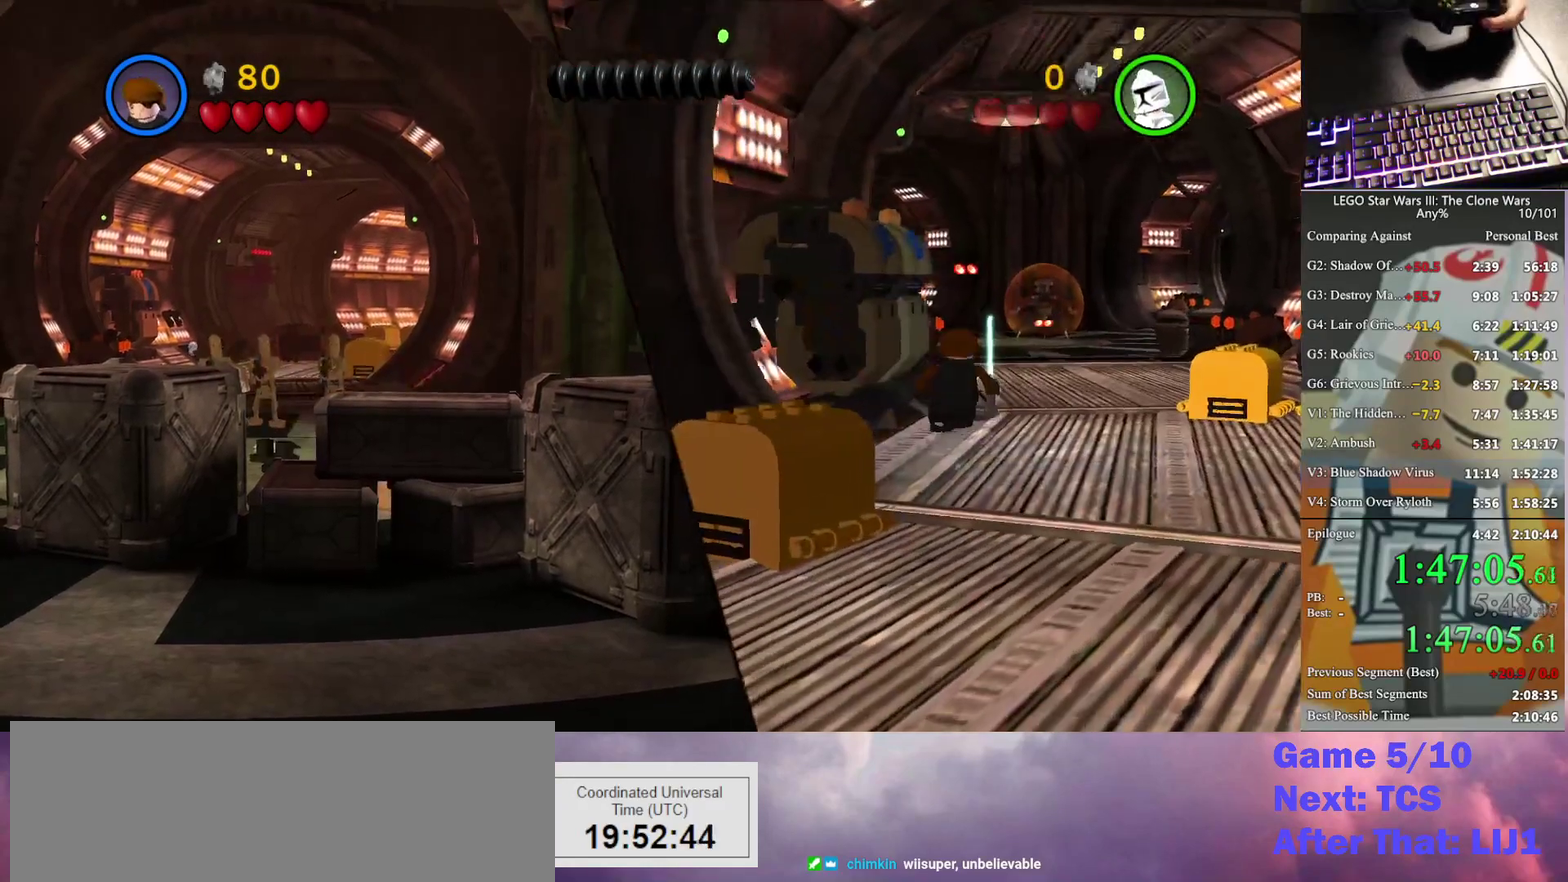
{"buttons": [], "left_stick": "up-right", "right_stick": "center", "events": [[433, "A", "down"], [500, "A", "up"]]}
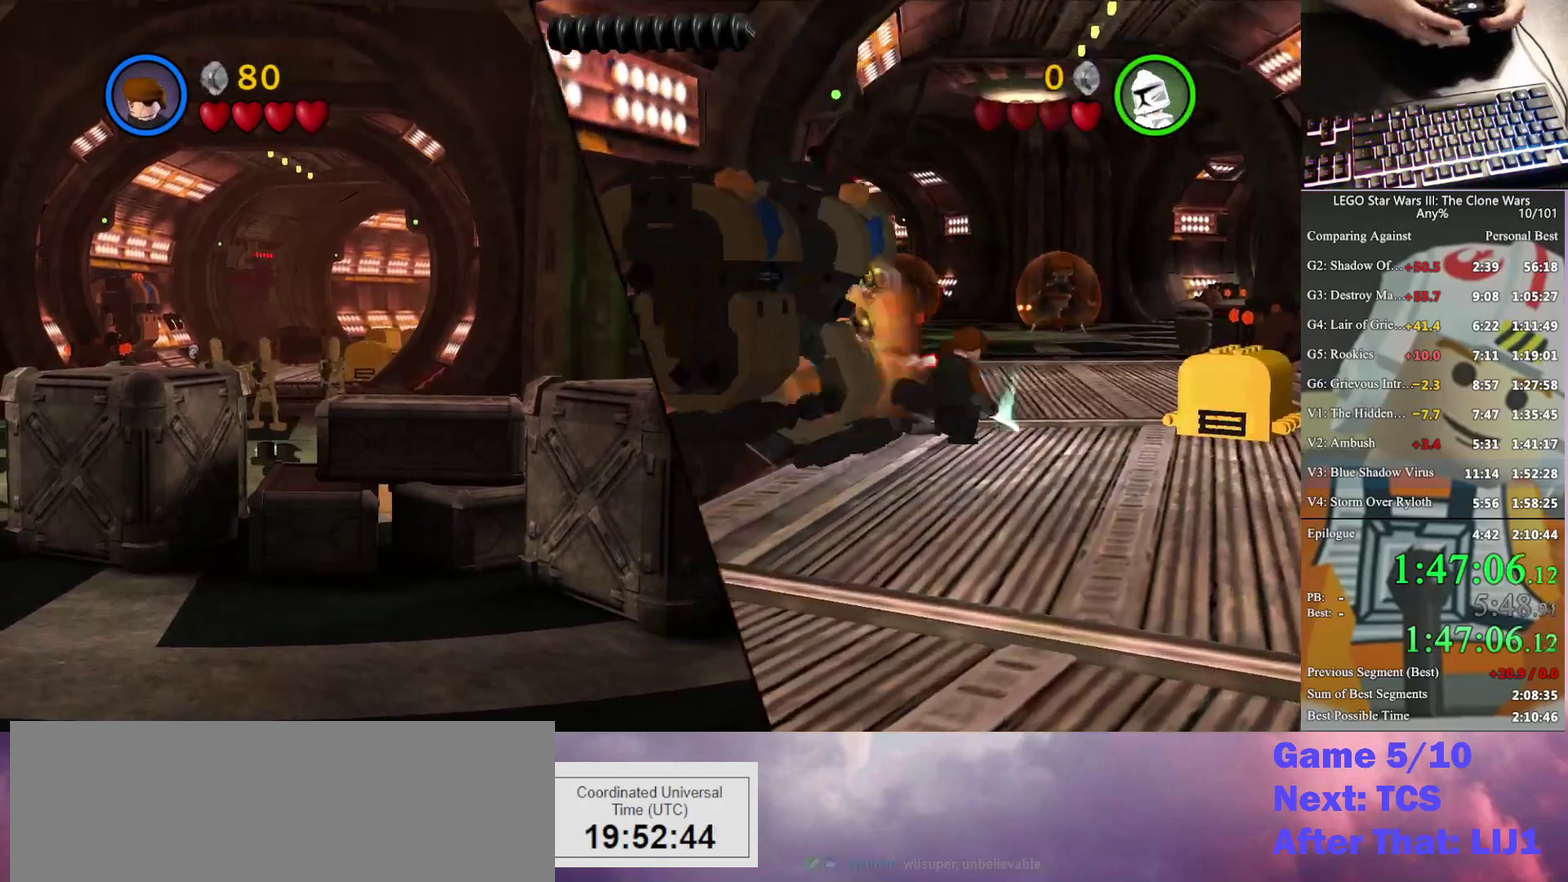
{"buttons": [], "left_stick": "up-right", "right_stick": "center", "events": [[300, "A", "down"], [367, "A", "up"]]}
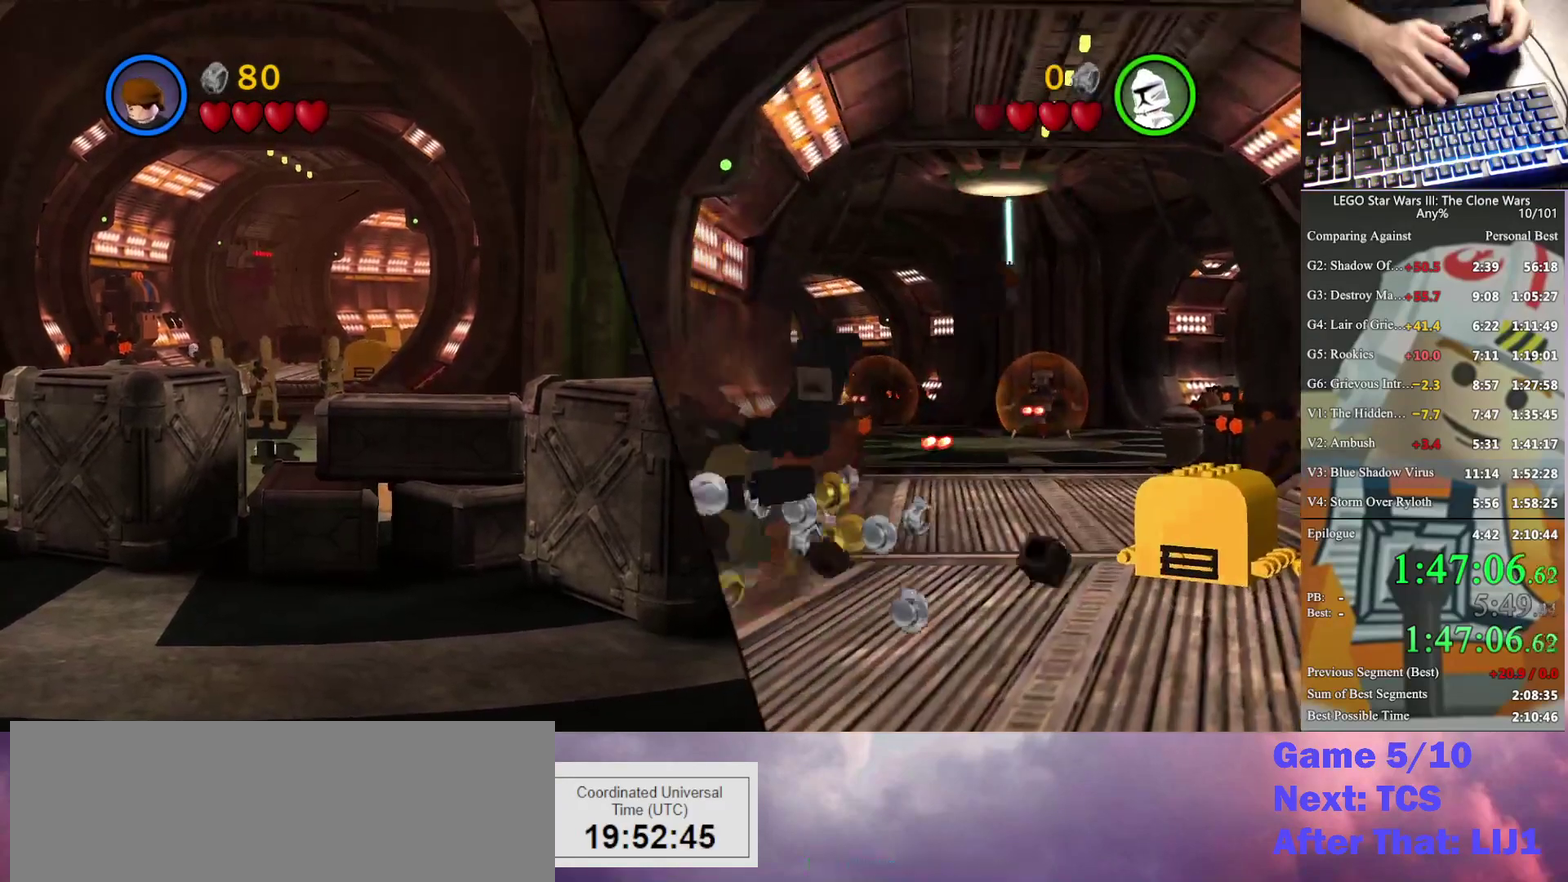
{"buttons": [], "left_stick": "up-right", "right_stick": "center", "events": [[67, "left_stick", "up"], [300, "left_stick", "up-right"]]}
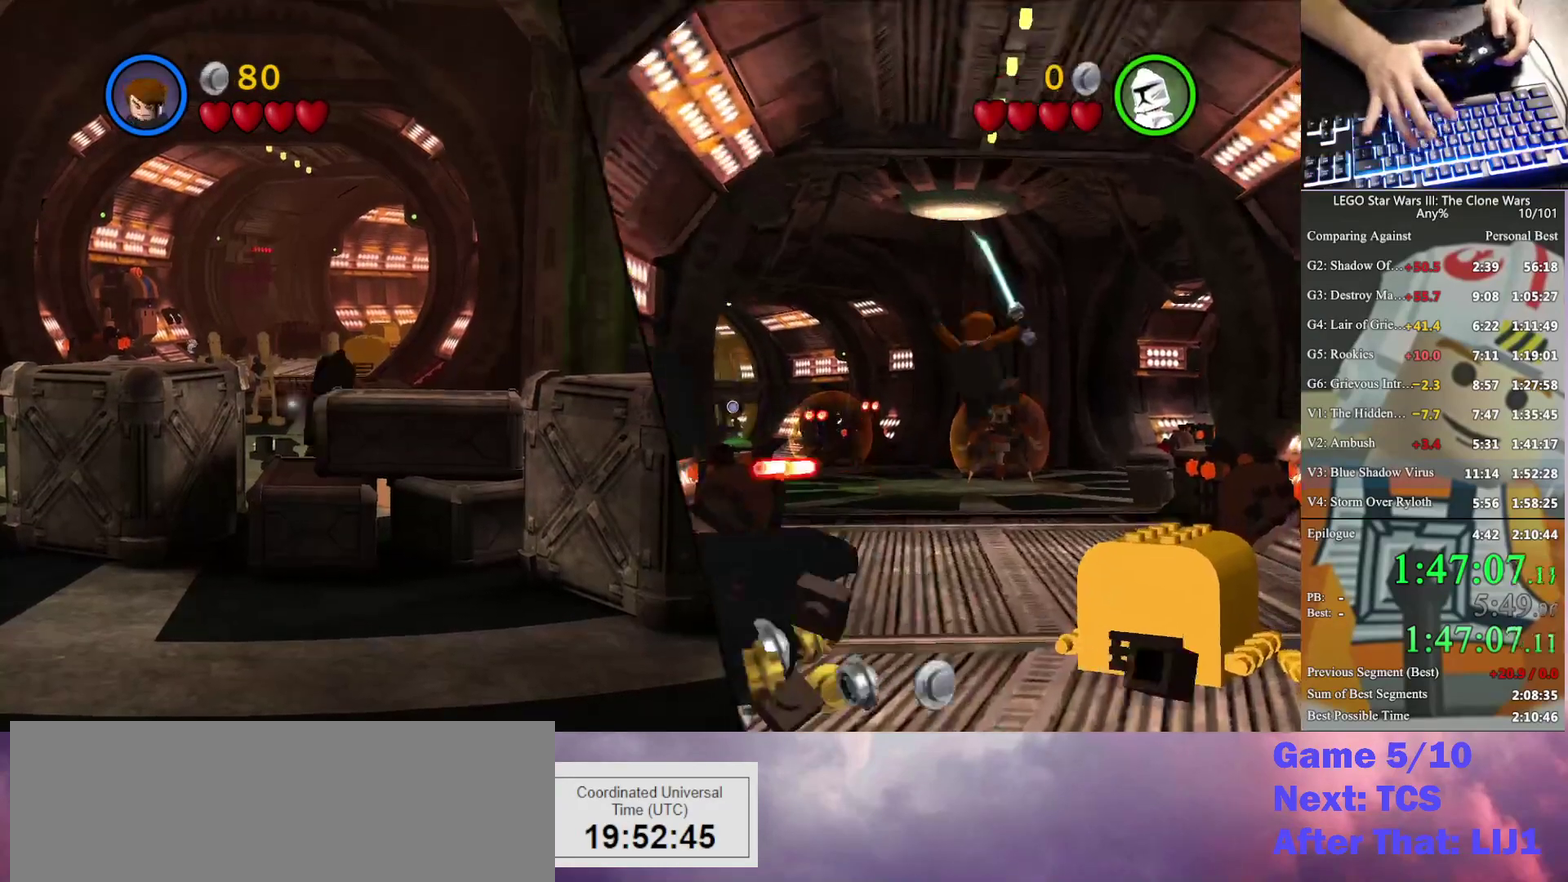
{"buttons": [], "left_stick": "up", "right_stick": "center", "events": [[233, "A", "down"], [233, "left_stick", "up"], [367, "A", "up"]]}
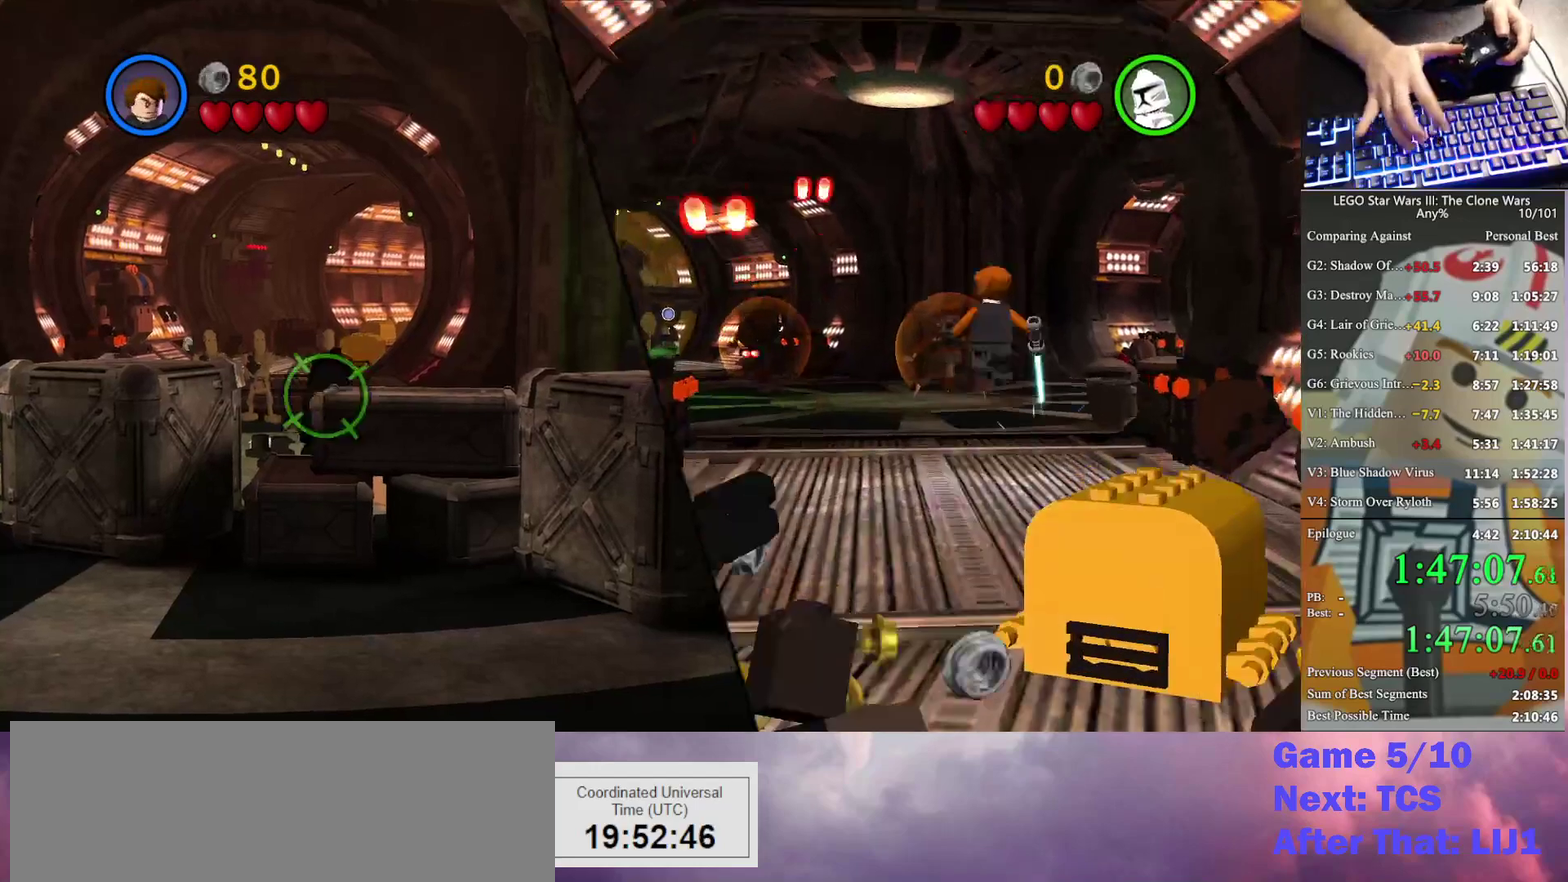
{"buttons": [], "left_stick": "up-right", "right_stick": "center", "events": [[133, "A", "down"], [133, "left_stick", "up-right"], [267, "A", "up"]]}
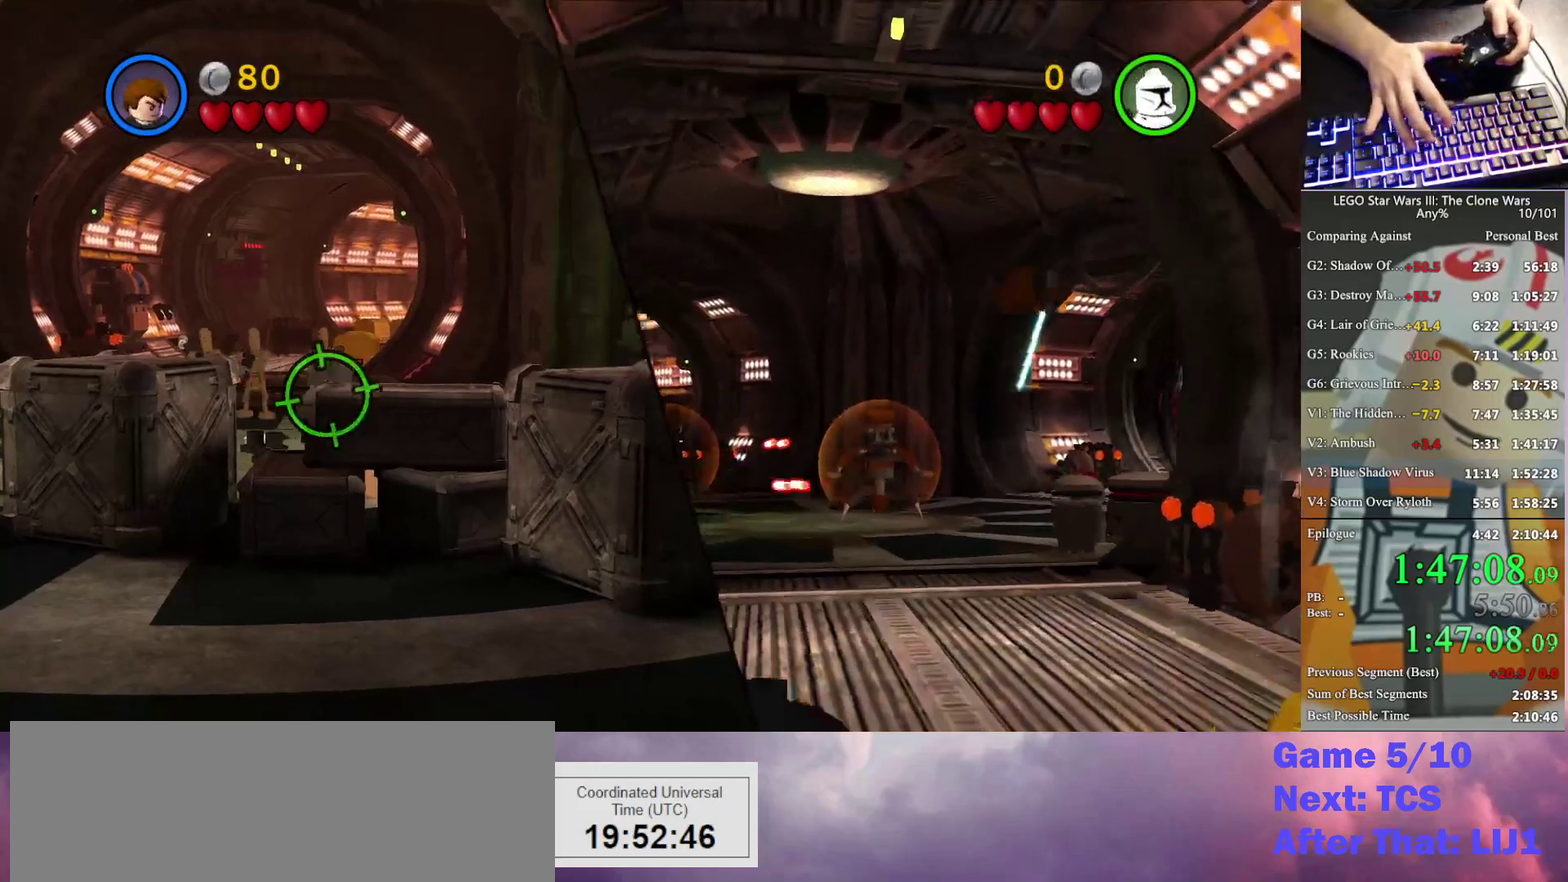
{"buttons": ["A"], "left_stick": "up", "right_stick": "center", "events": [[167, "left_stick", "up"], [500, "A", "down"]]}
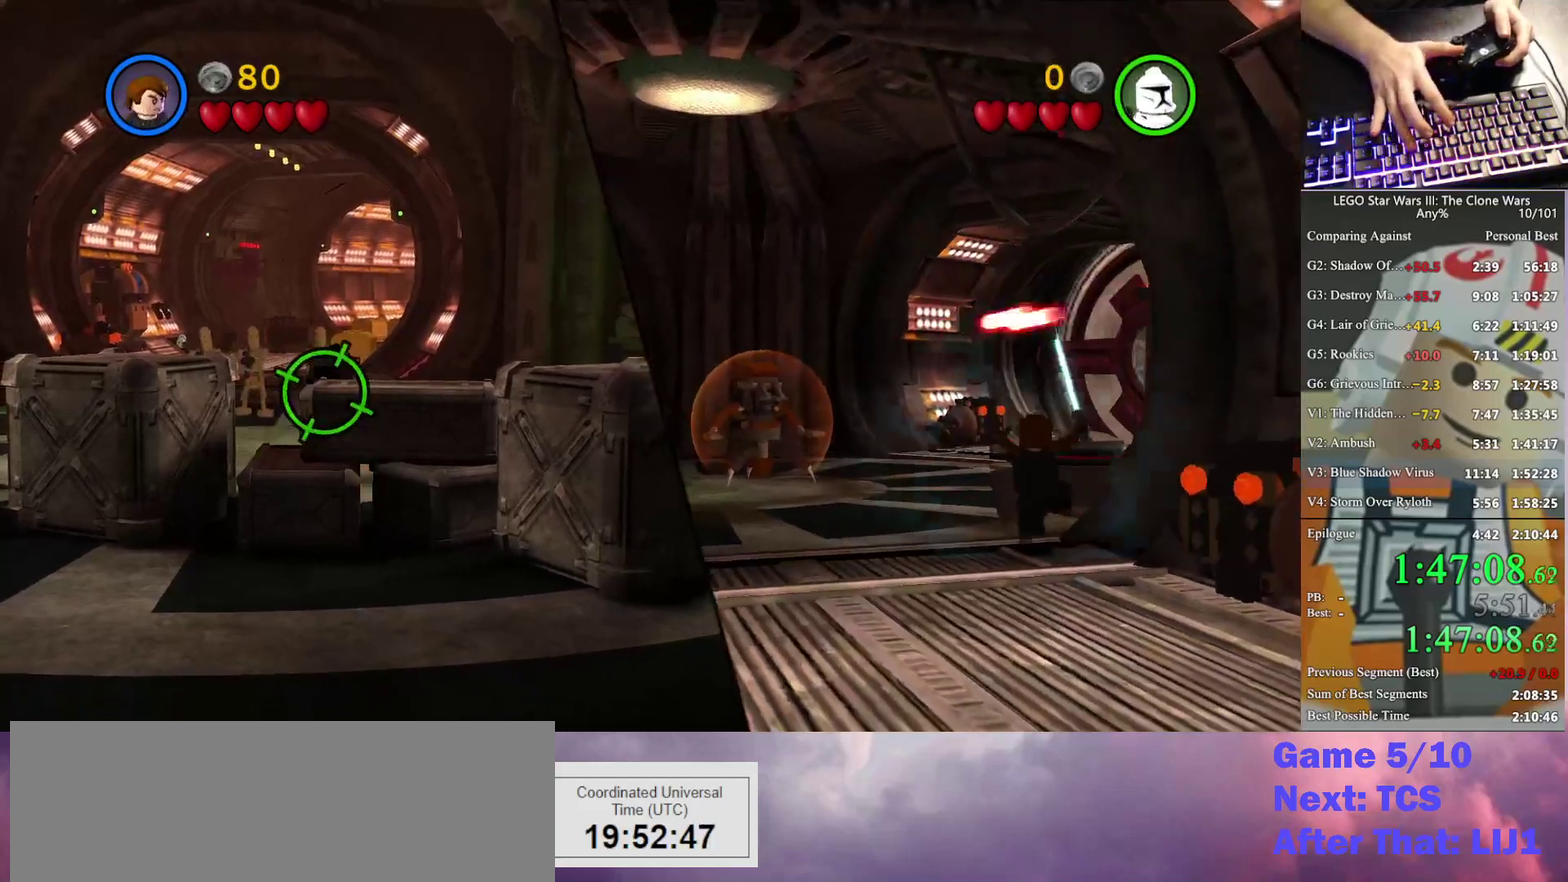
{"buttons": [], "left_stick": "up", "right_stick": "center", "events": [[133, "A", "up"], [333, "A", "down"], [467, "A", "up"]]}
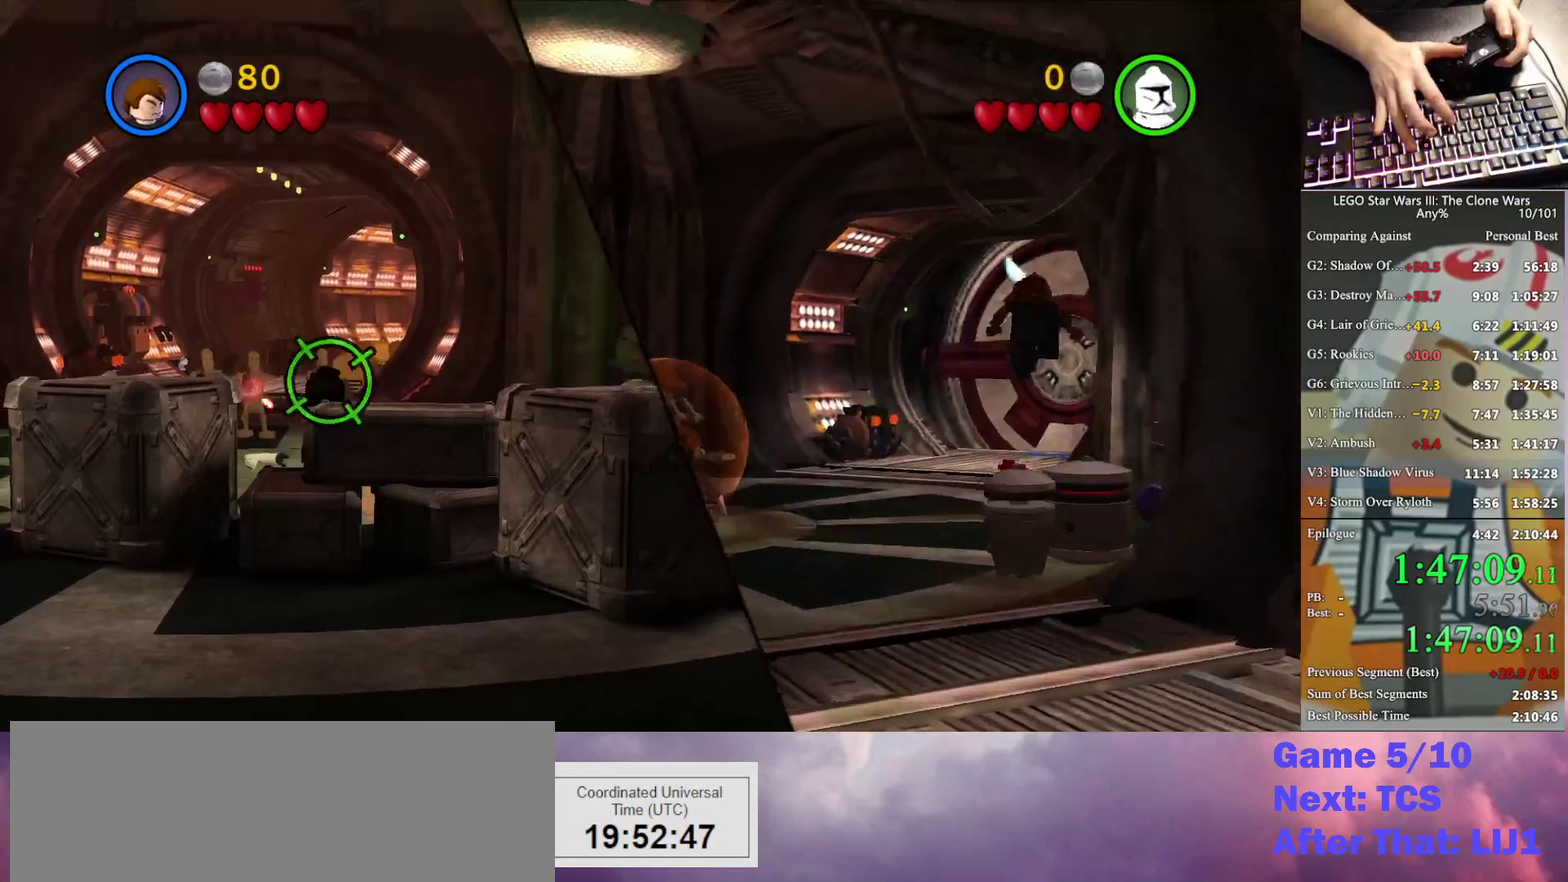
{"buttons": [], "left_stick": "up", "right_stick": "center", "events": []}
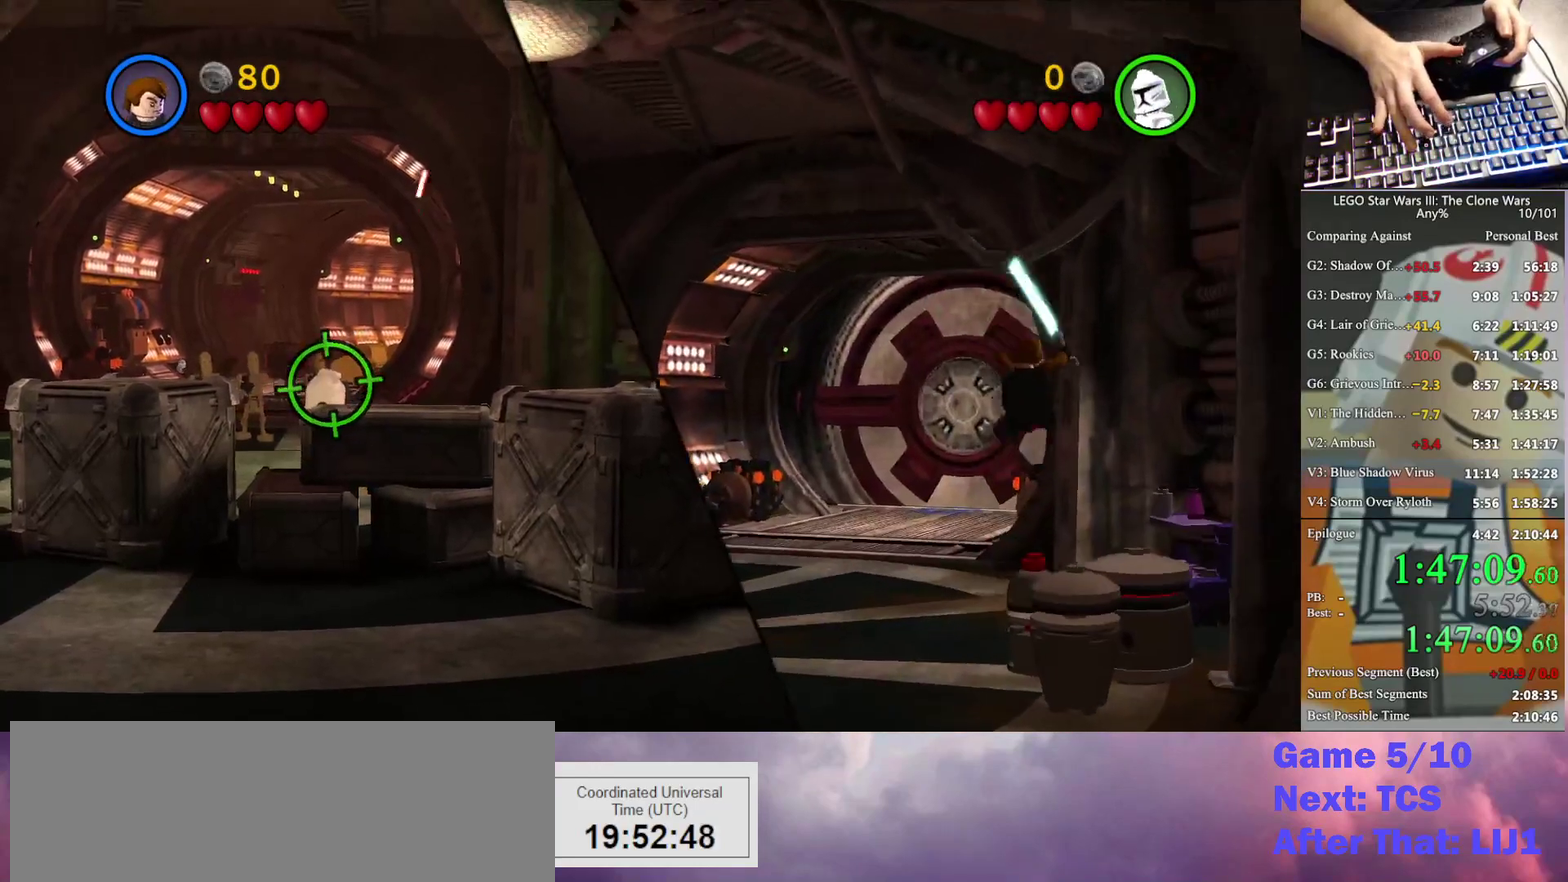
{"buttons": ["A"], "left_stick": "up", "right_stick": "center", "events": [[367, "A", "down"]]}
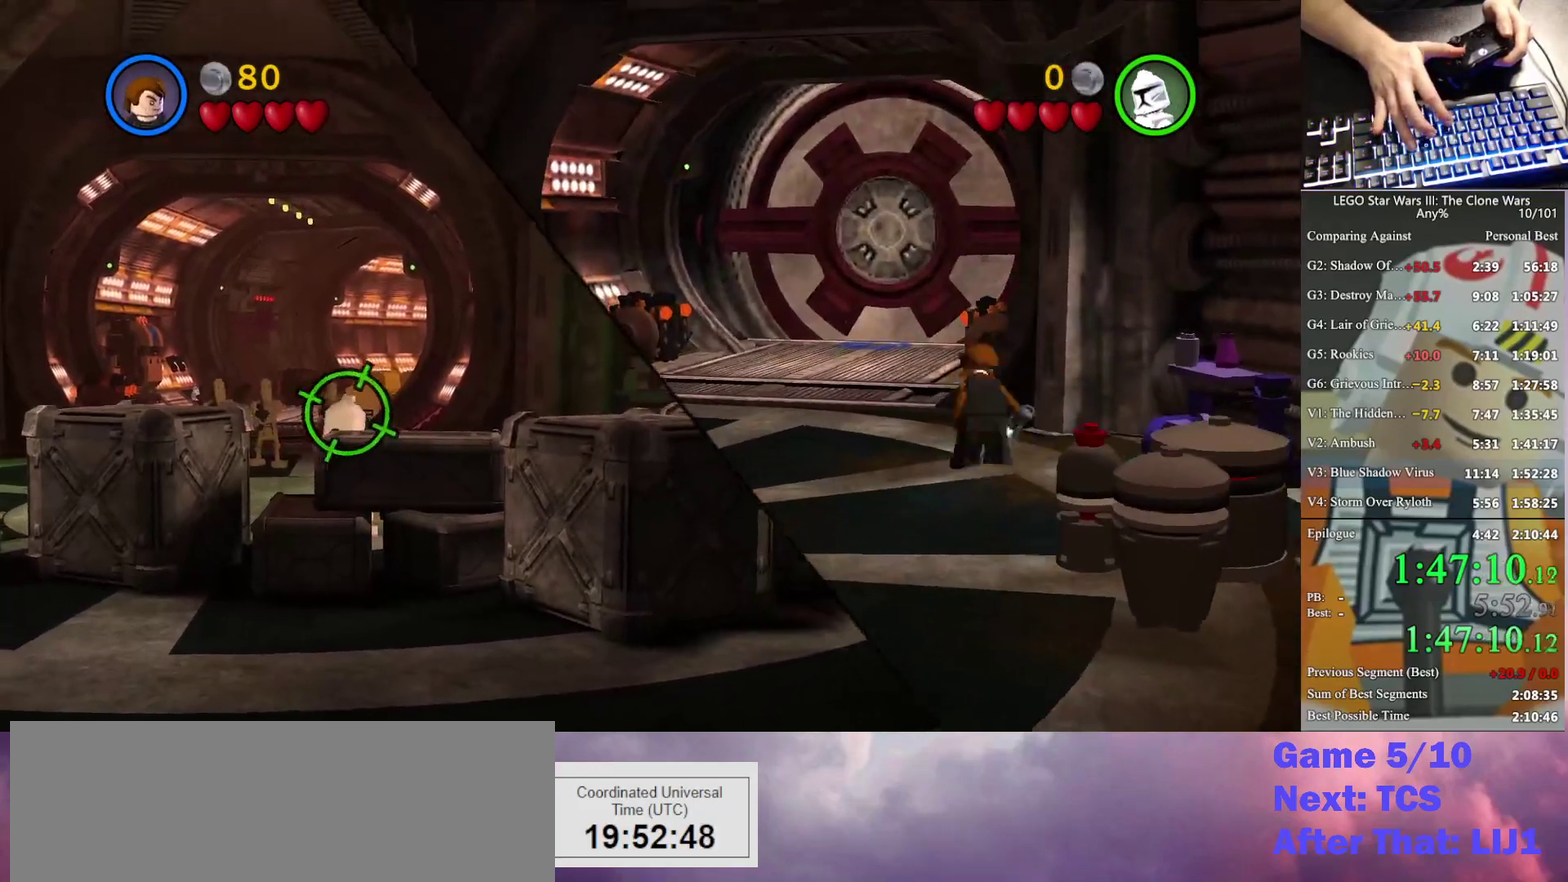
{"buttons": [], "left_stick": "up", "right_stick": "center", "events": [[33, "A", "up"]]}